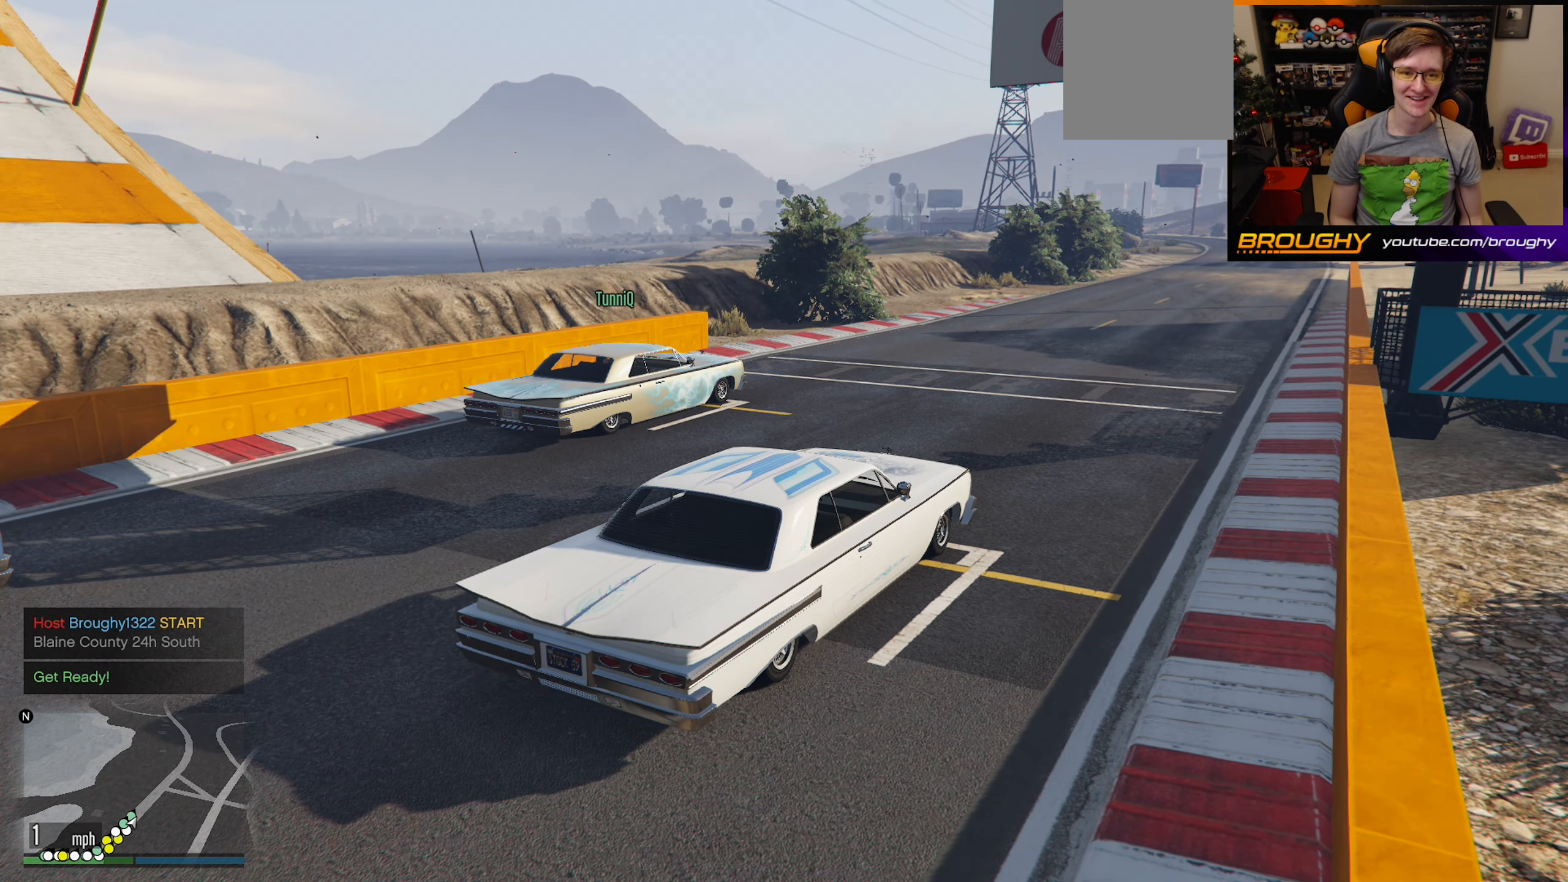
Gameplay with a controller (Xbox layout); each line is a JSON object with the inputs held at the frame after it. "events" lists button and stick changes between this image and that frame as [ms after this image, input, new state], when the widget could be followed in between.
{"buttons": [], "left_stick": "center", "right_stick": "center", "events": []}
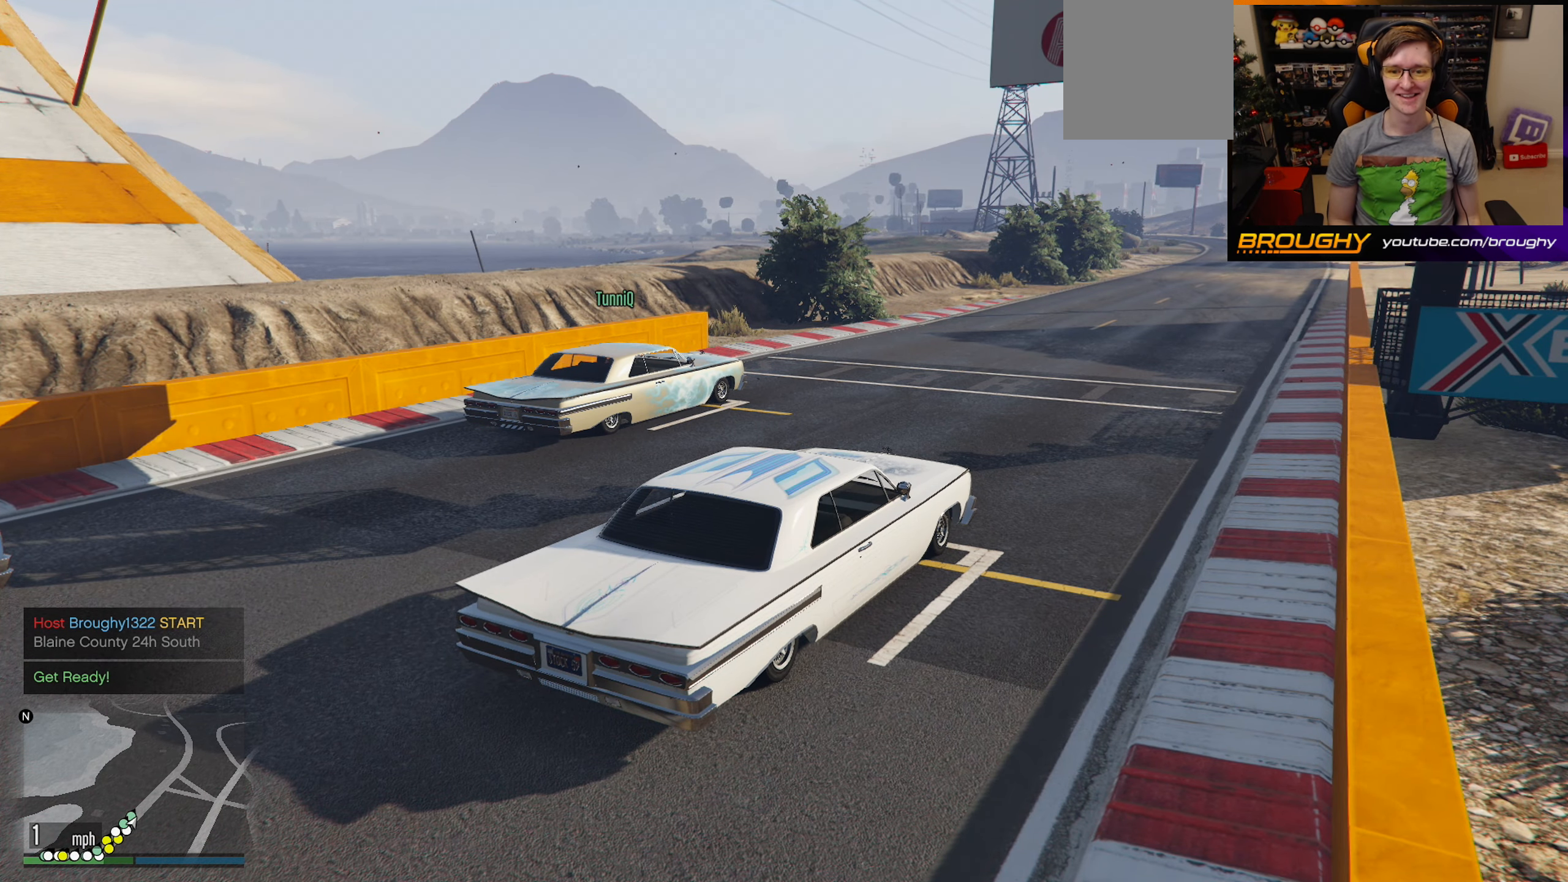
{"buttons": [], "left_stick": "center", "right_stick": "center", "events": [[250, "right_stick", "right"], [467, "right_stick", "center"]]}
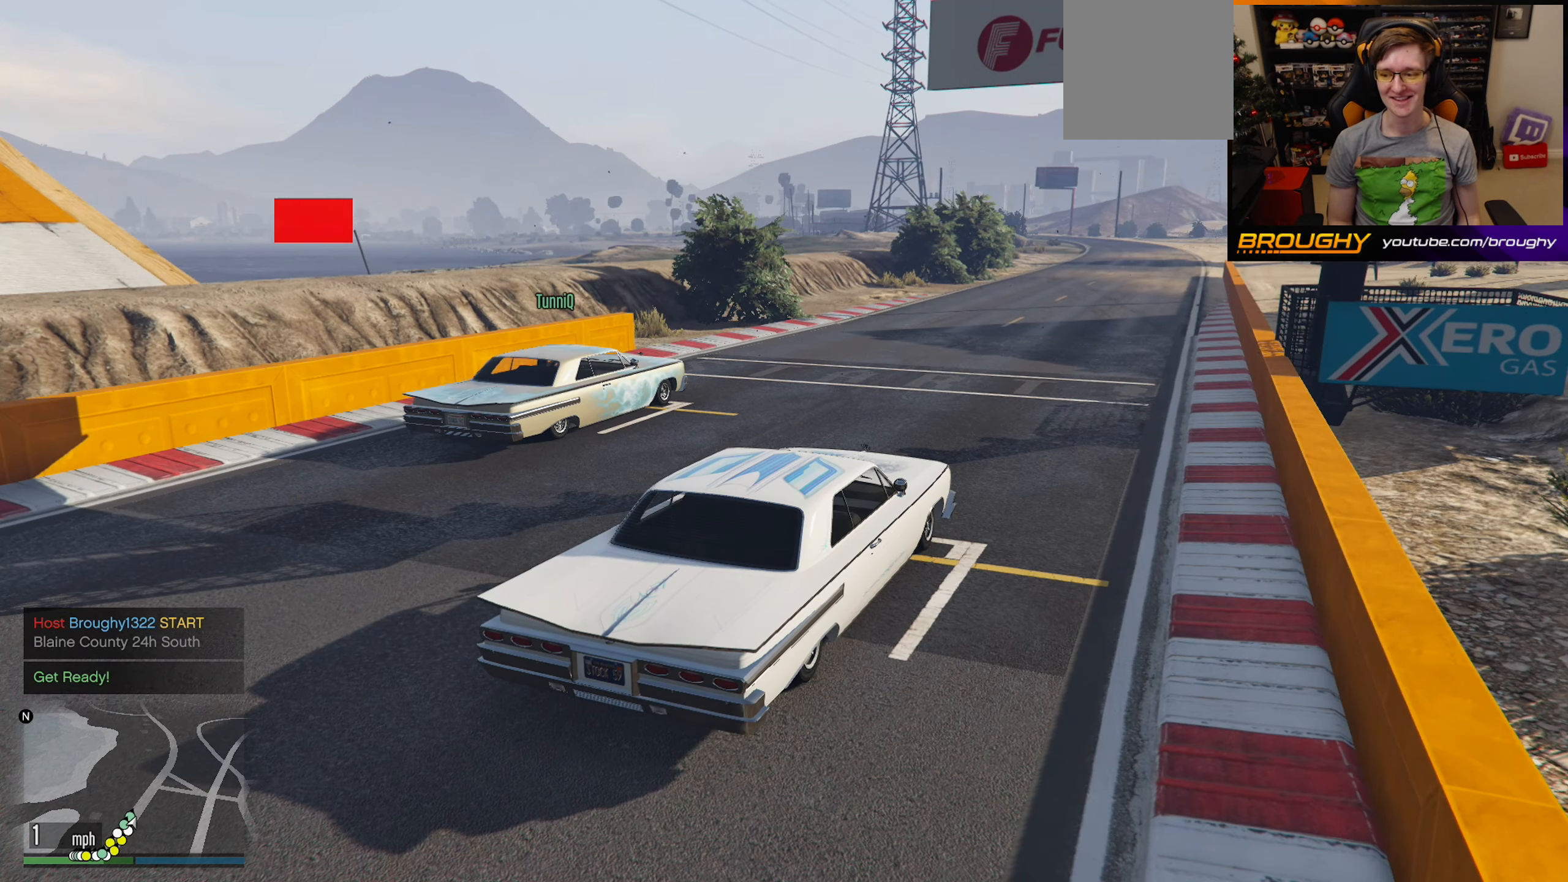
{"buttons": [], "left_stick": "center", "right_stick": "center", "events": []}
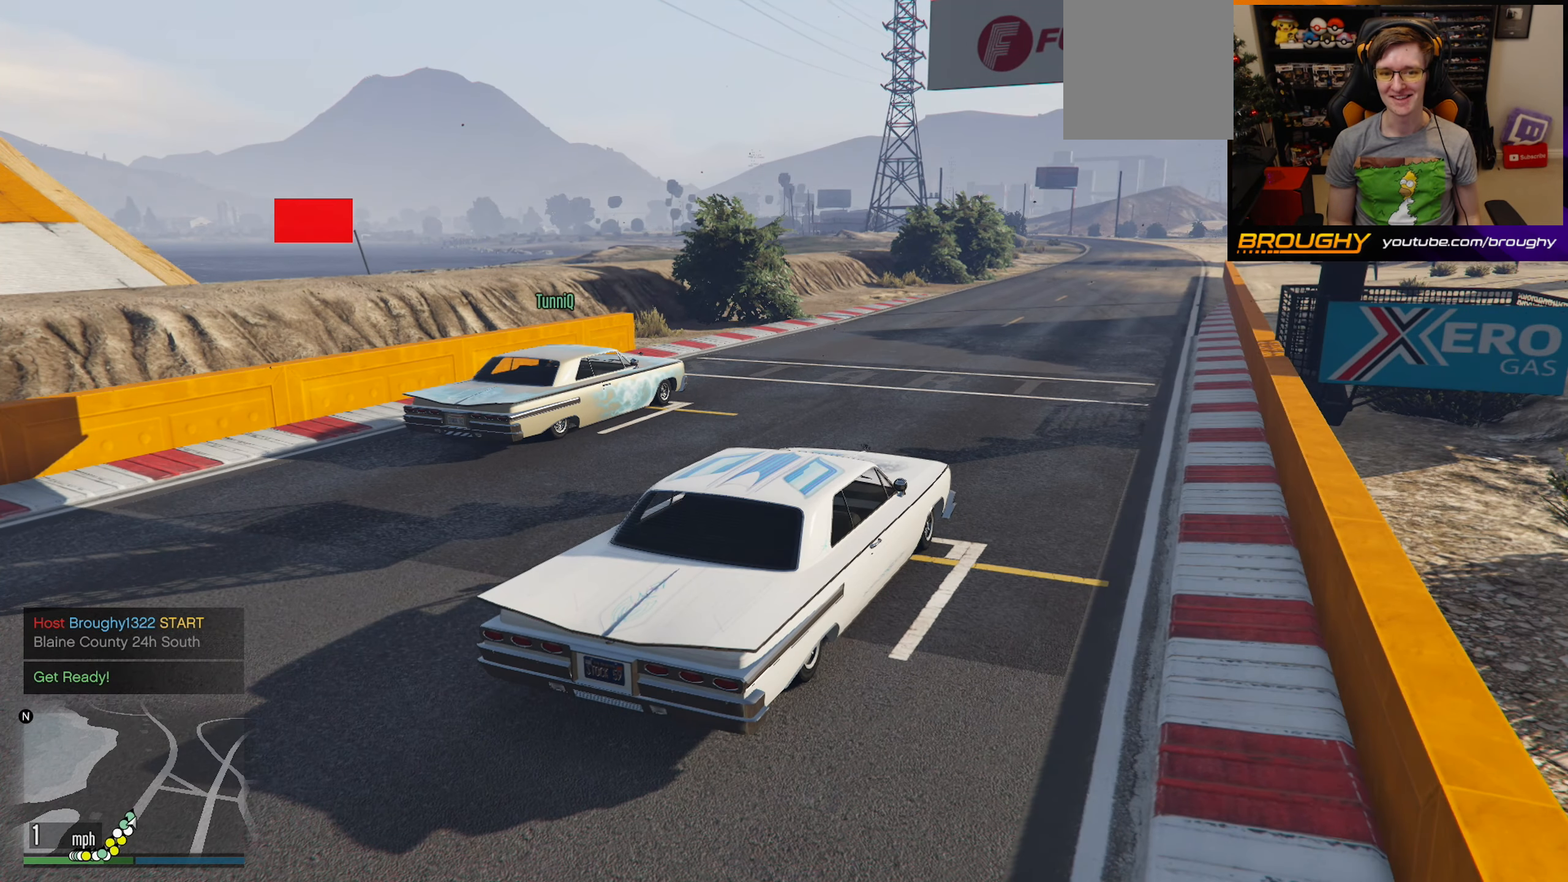
{"buttons": [], "left_stick": "center", "right_stick": "center", "events": []}
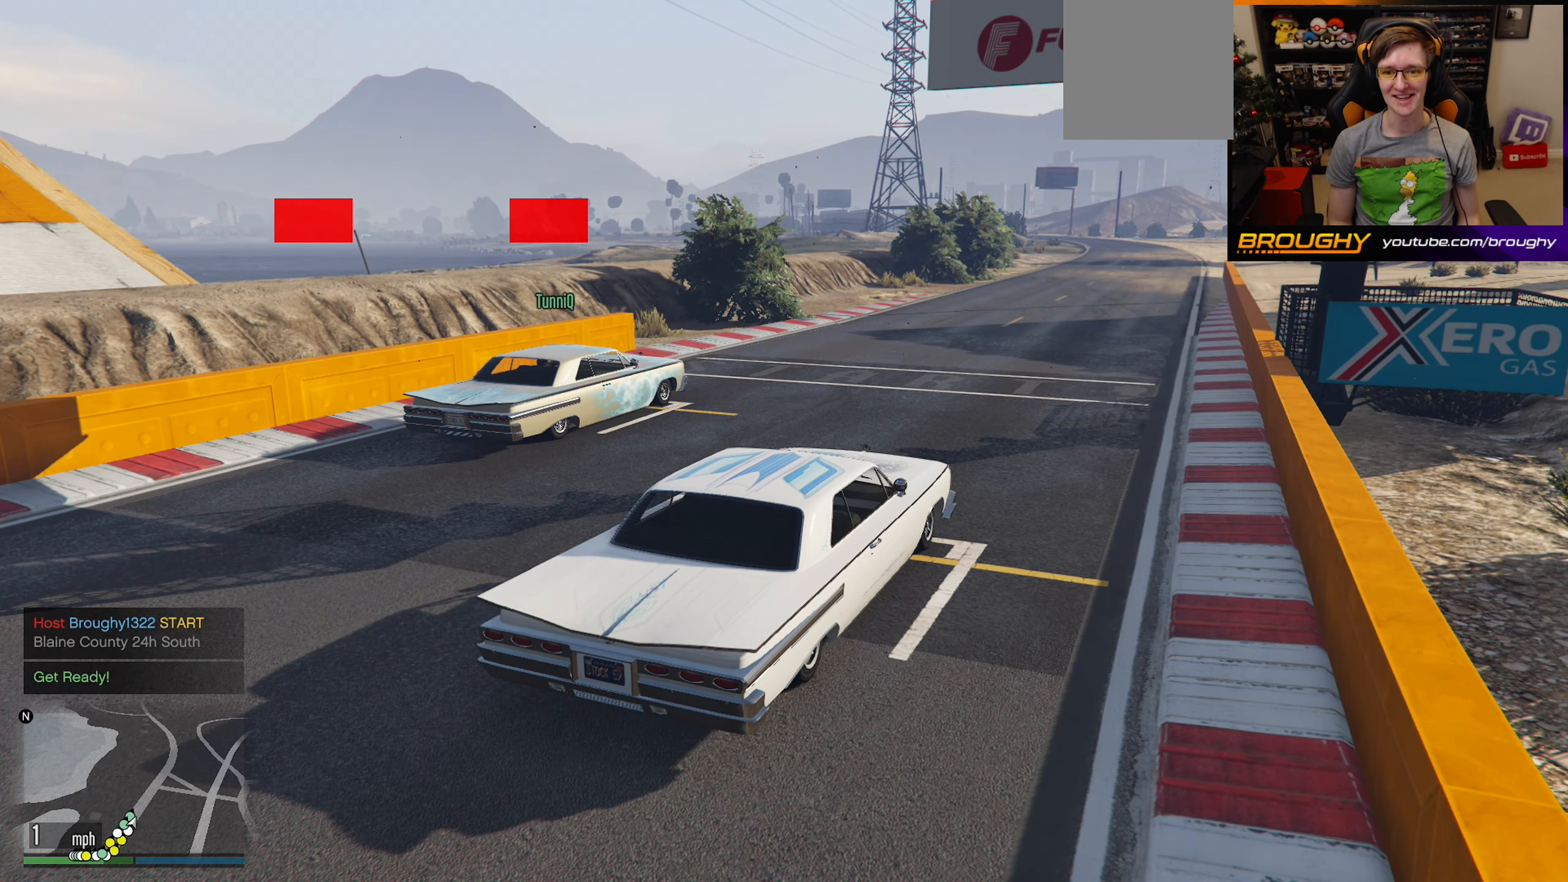
{"buttons": ["A"], "left_stick": "center", "right_stick": "center", "events": [[283, "A", "down"]]}
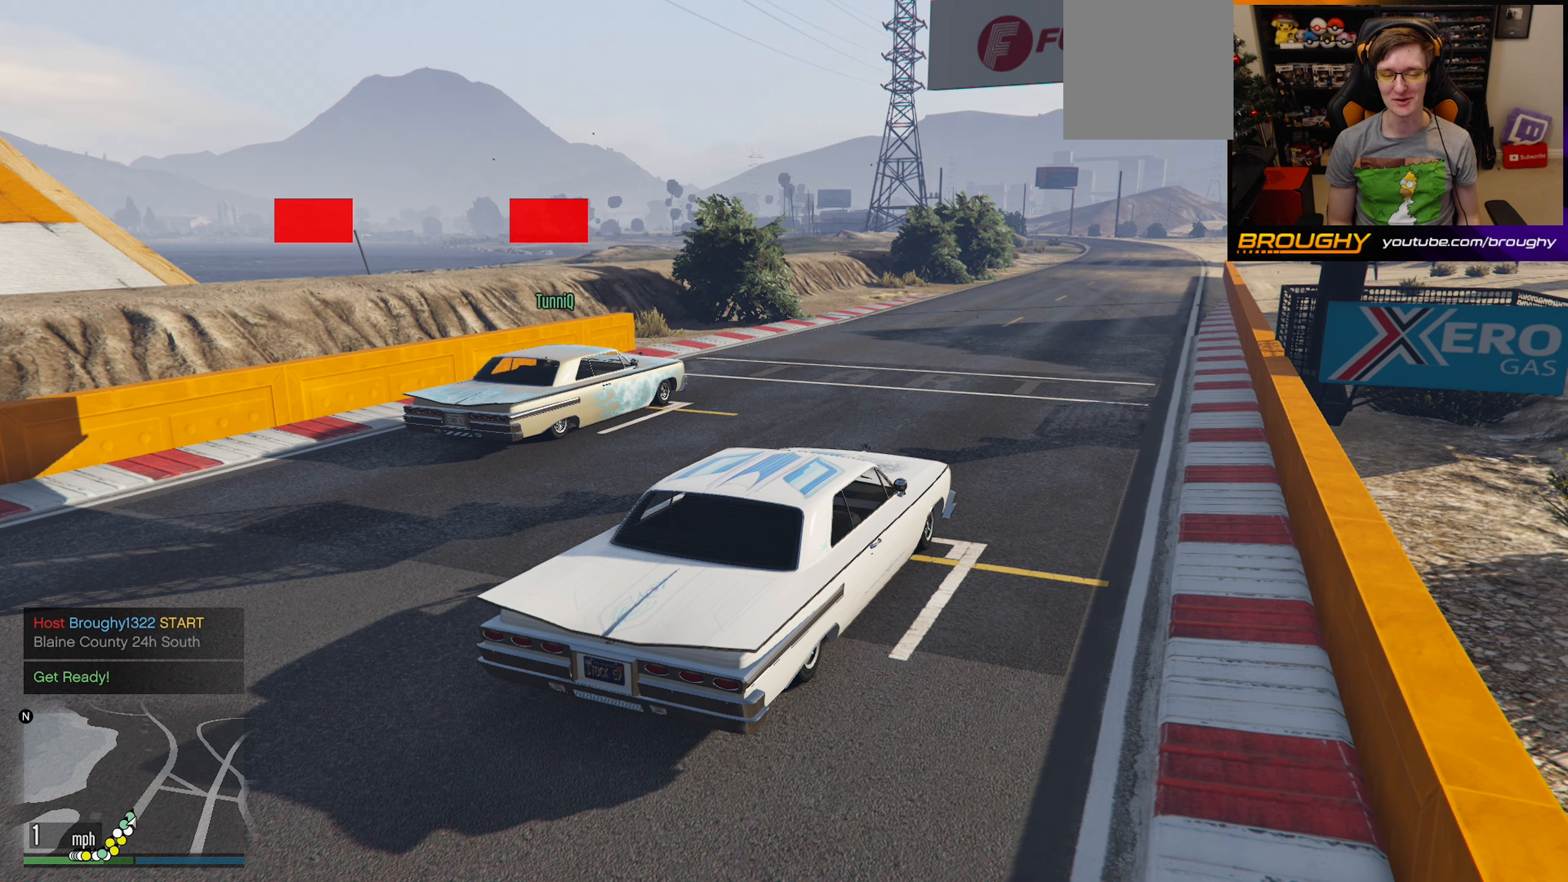
{"buttons": ["A", "R2"], "left_stick": "center", "right_stick": "center", "events": [[67, "R2", "down"]]}
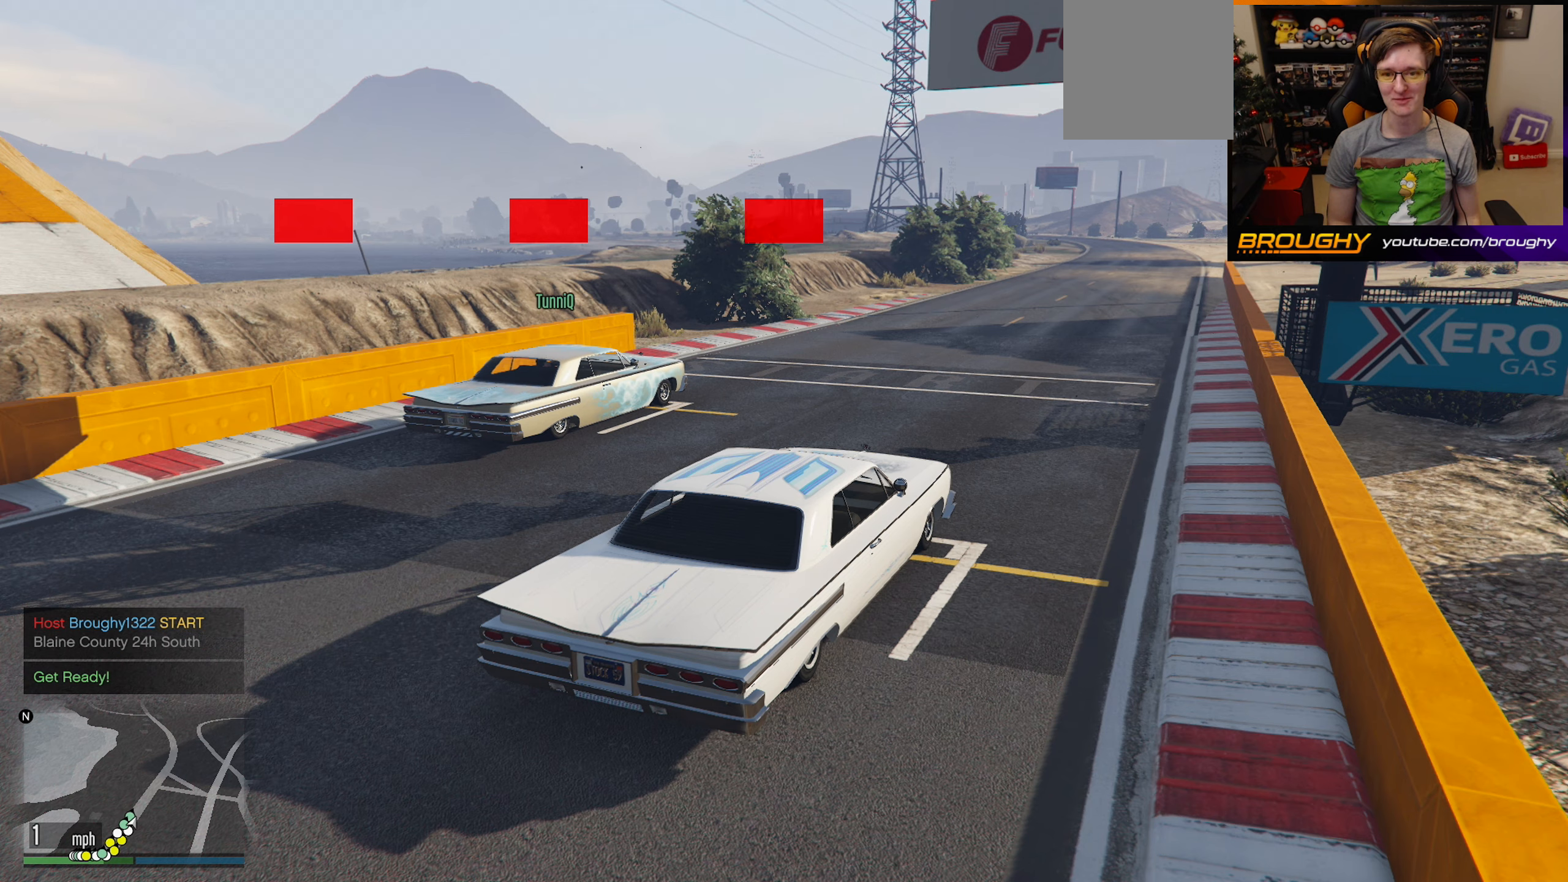
{"buttons": ["A", "R2"], "left_stick": "center", "right_stick": "center", "events": []}
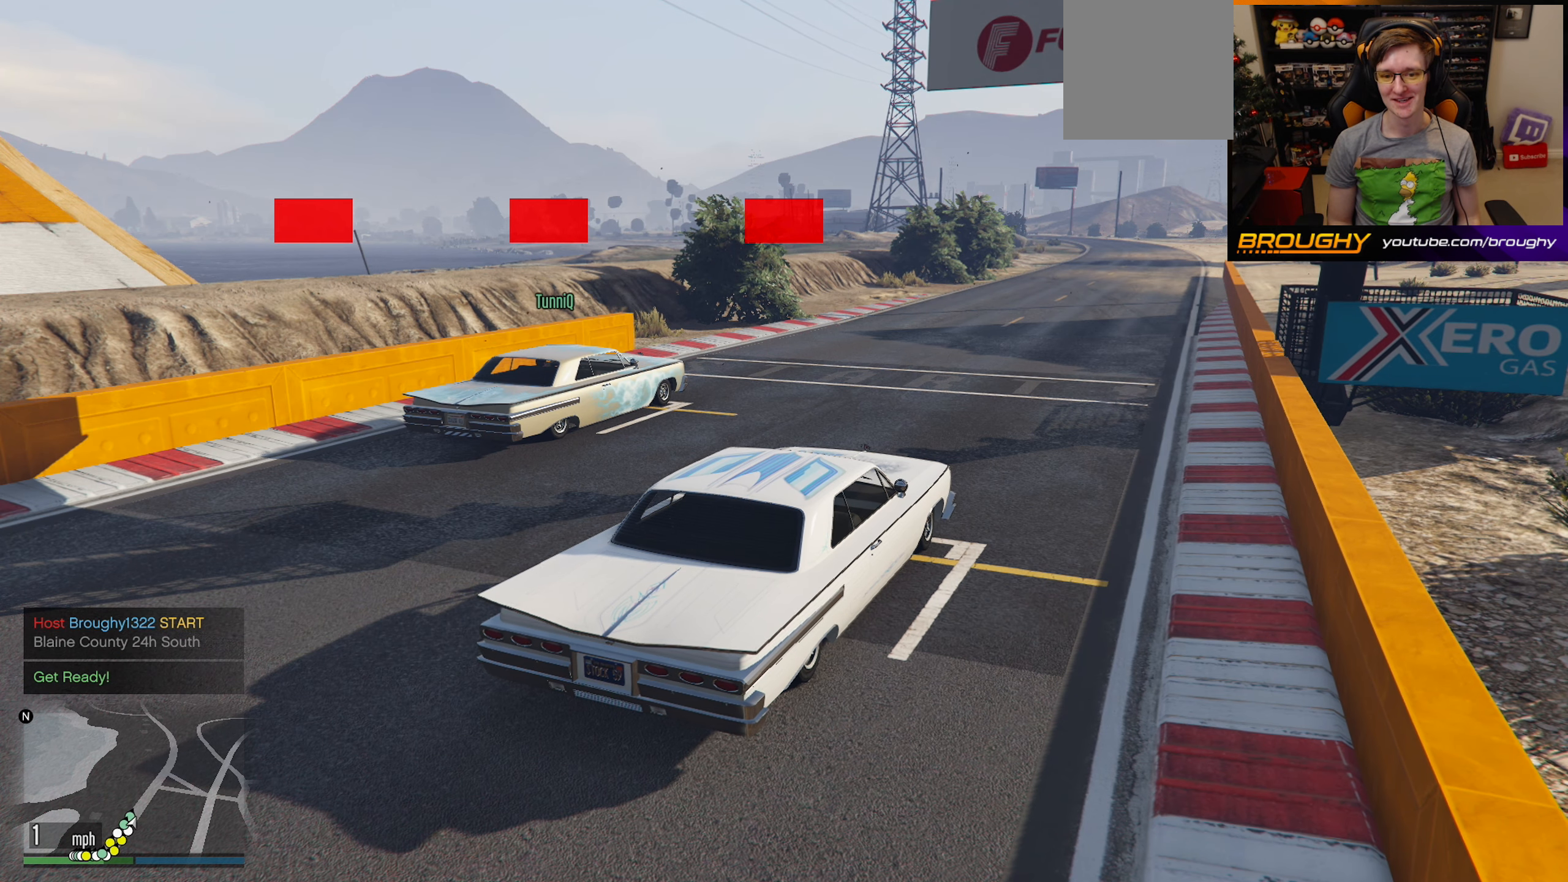
{"buttons": ["A", "R2"], "left_stick": "center", "right_stick": "center", "events": []}
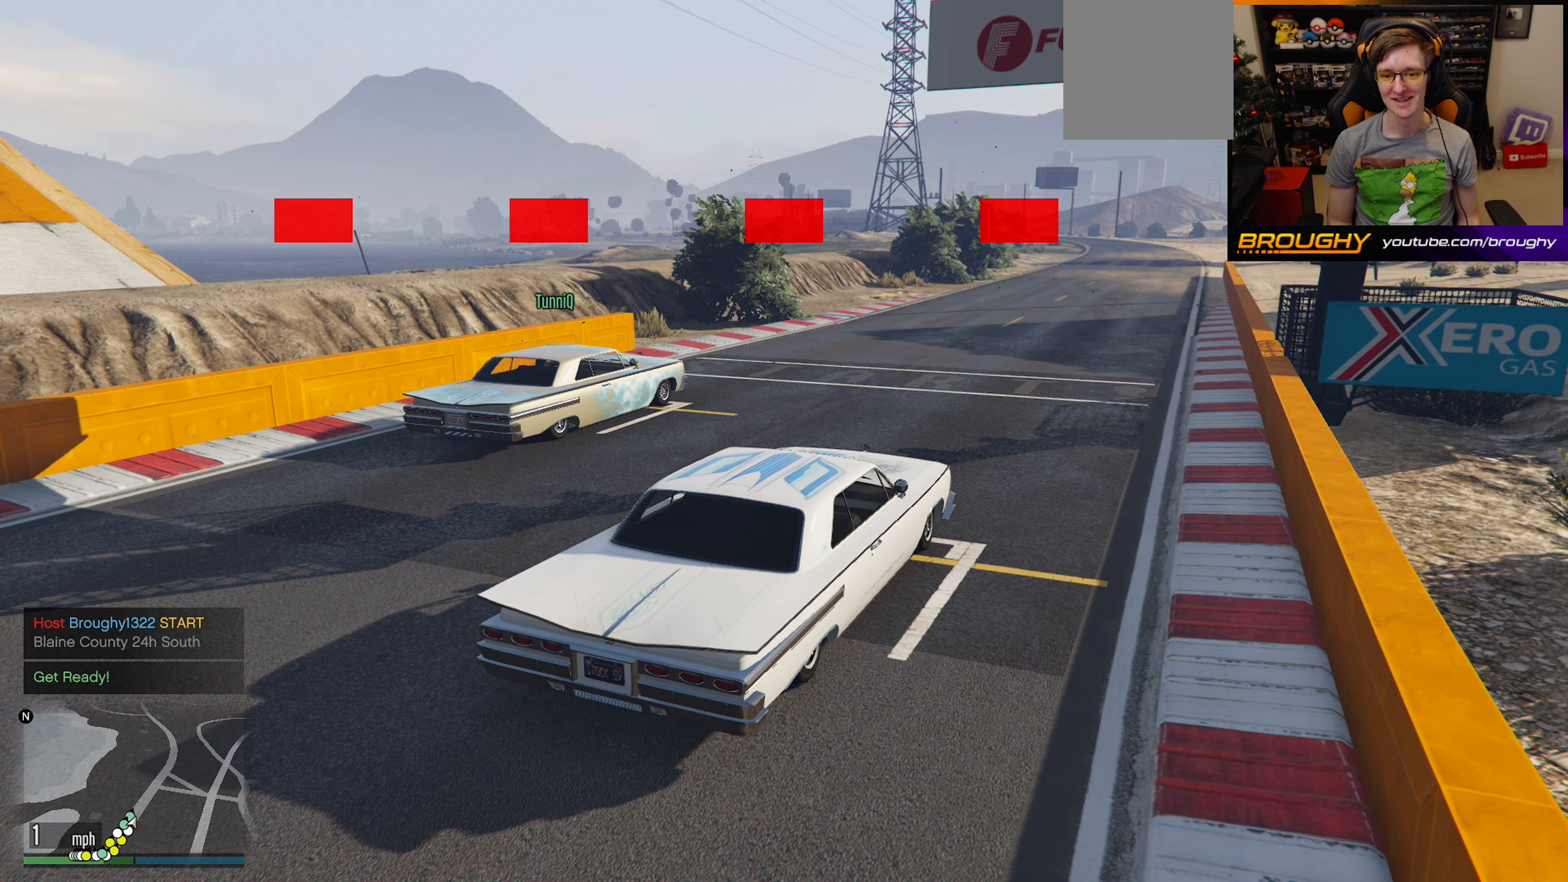
{"buttons": ["A", "R2"], "left_stick": "center", "right_stick": "center", "events": []}
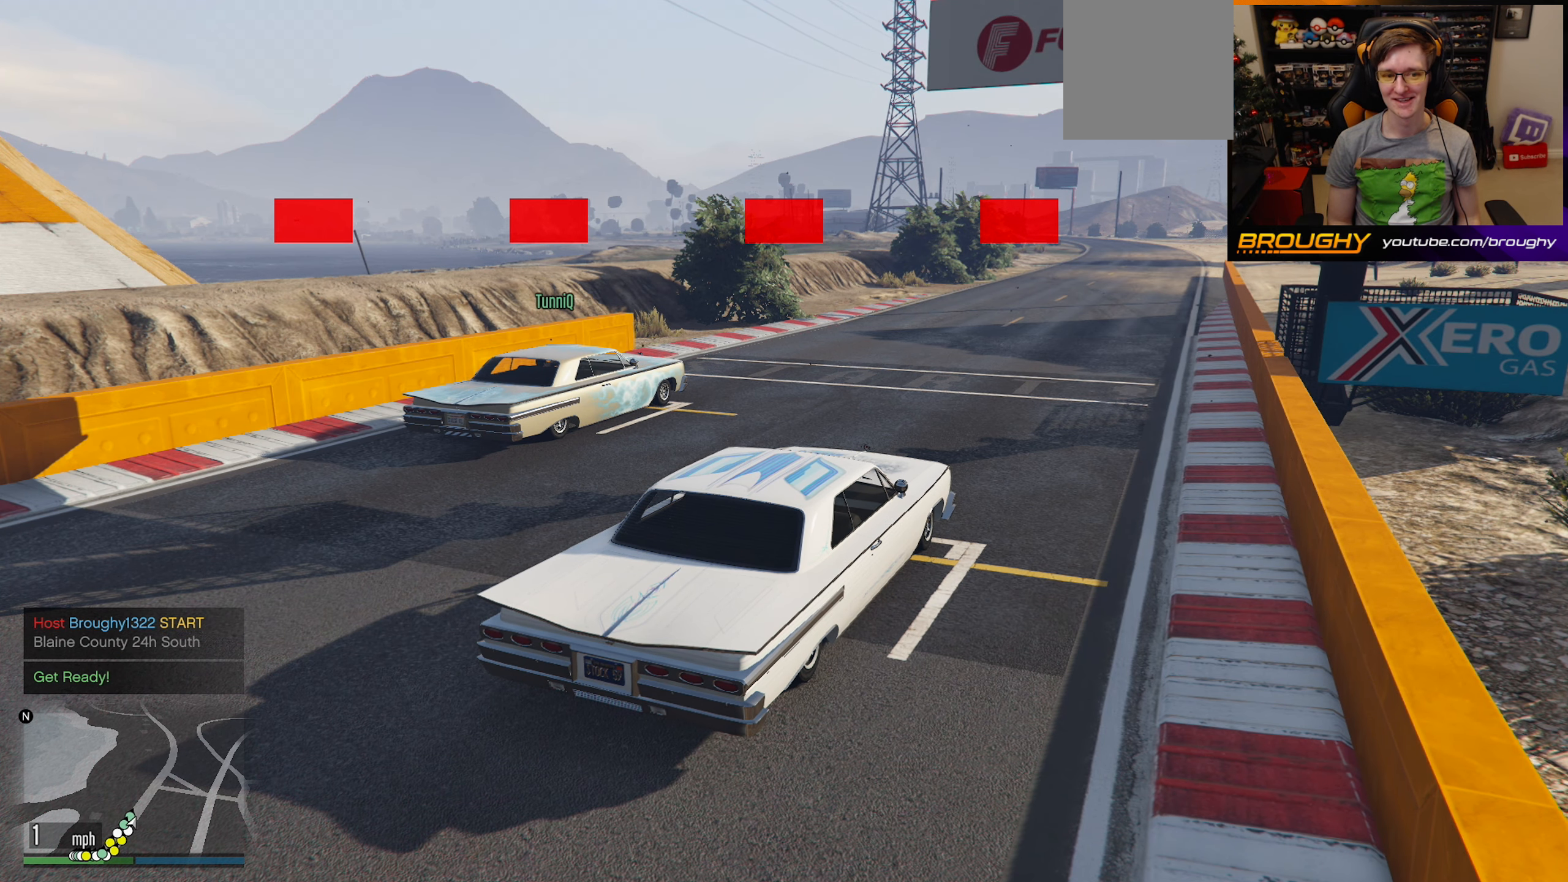
{"buttons": ["A", "R2"], "left_stick": "center", "right_stick": "center", "events": []}
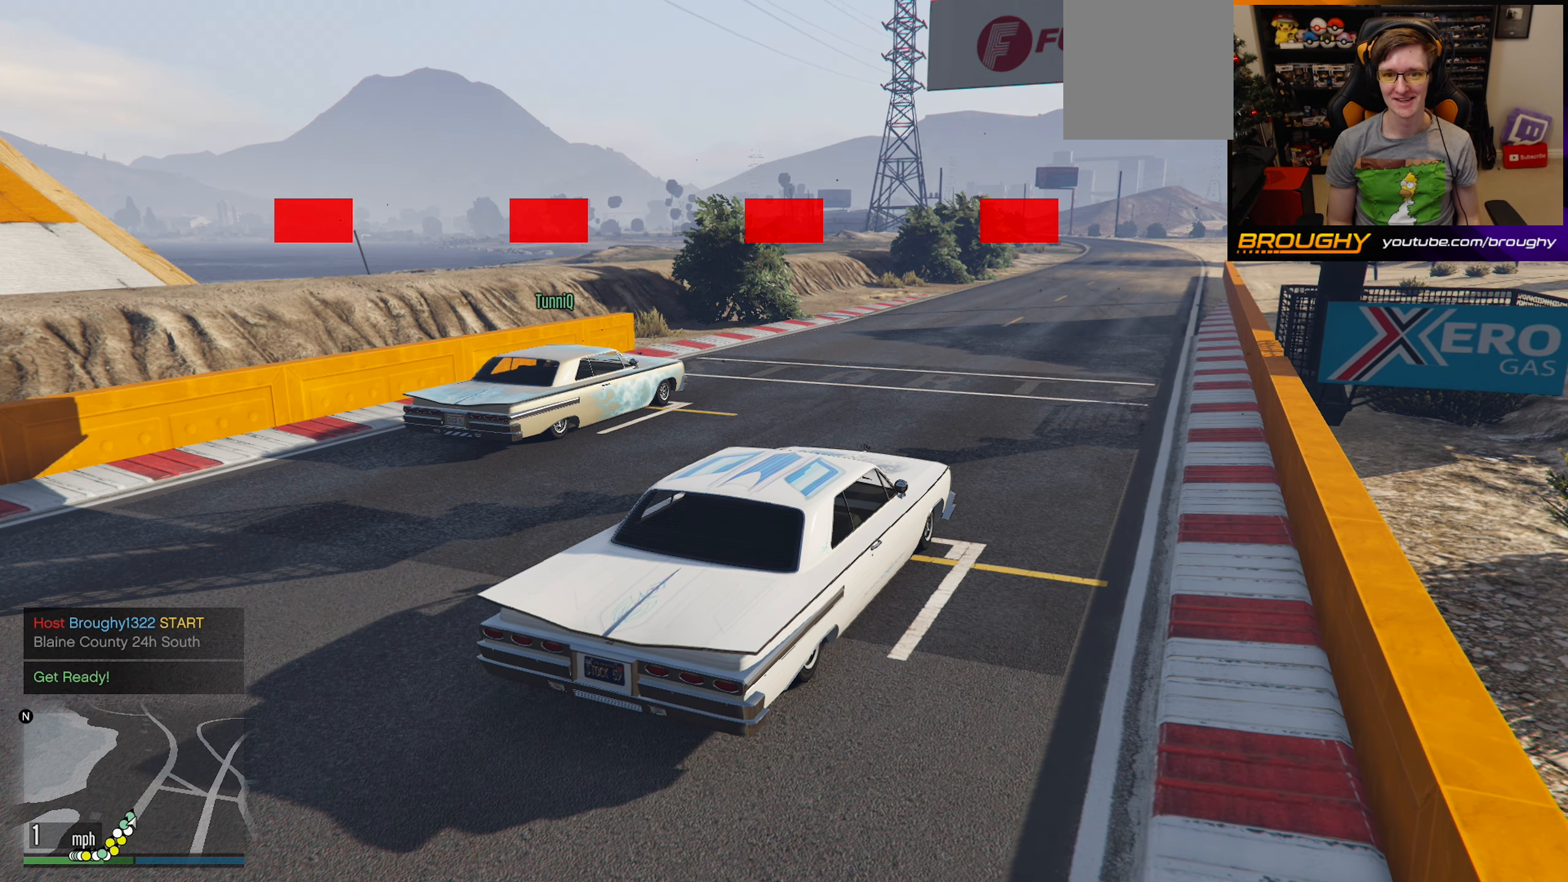
{"buttons": ["A", "R2"], "left_stick": "center", "right_stick": "center", "events": []}
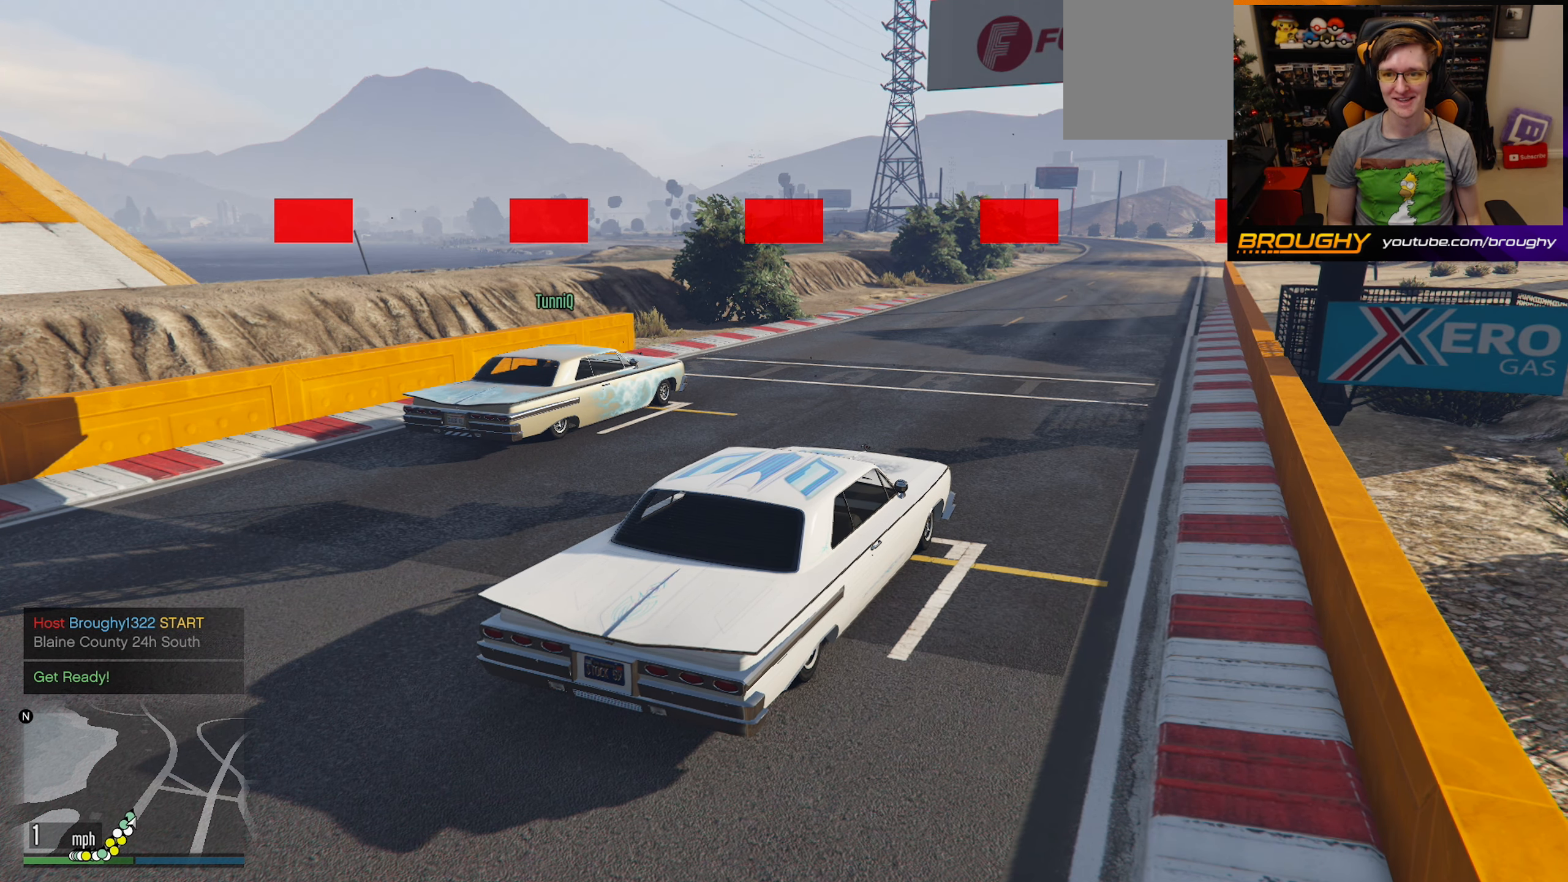
{"buttons": ["A", "R2"], "left_stick": "center", "right_stick": "center", "events": []}
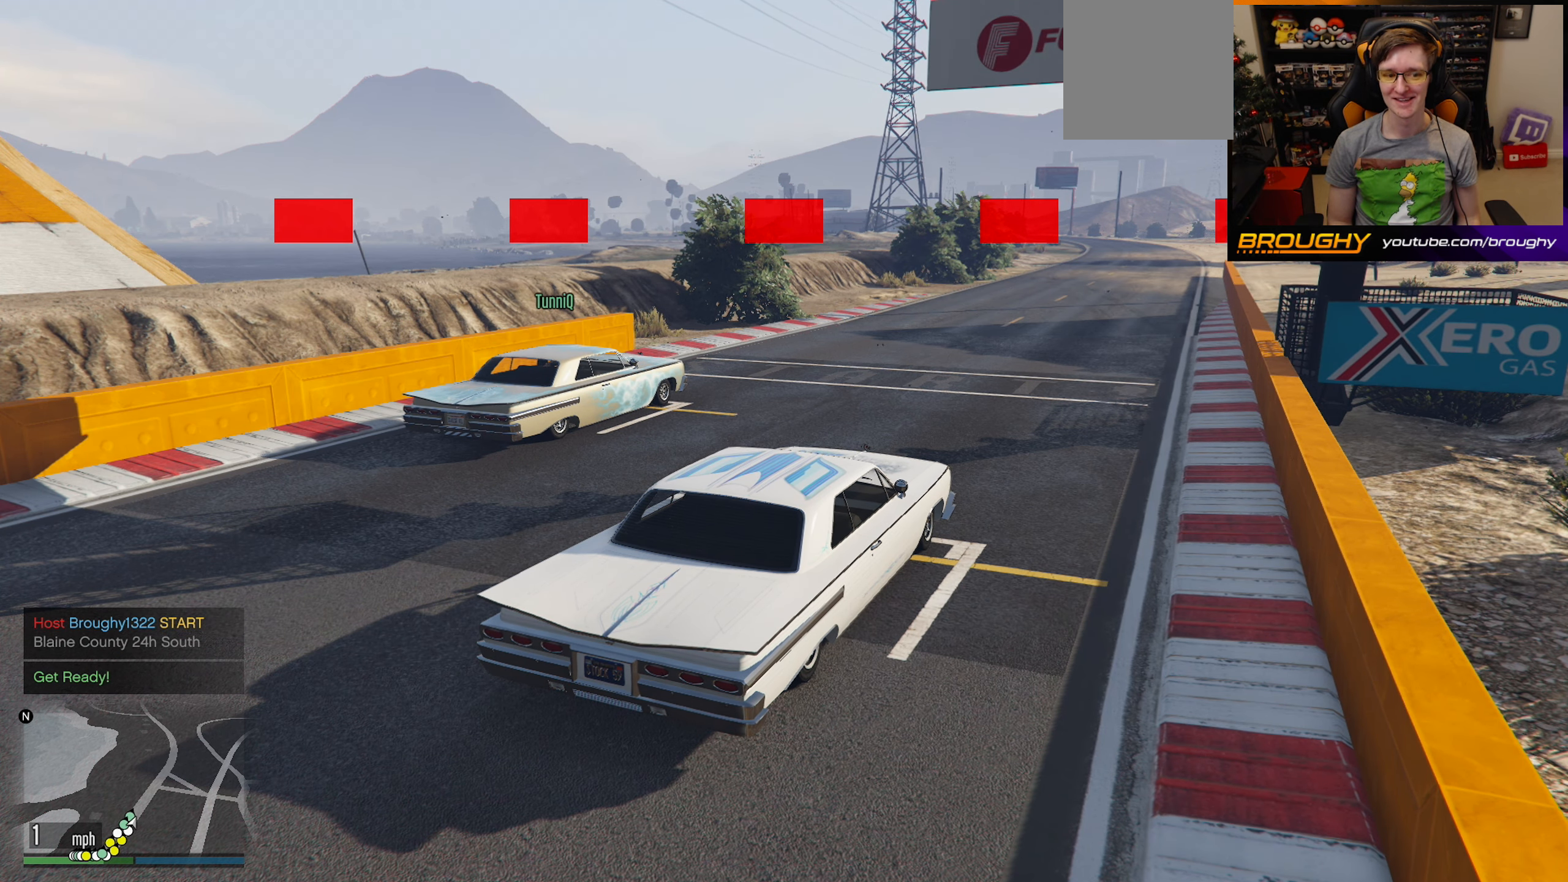
{"buttons": ["A", "R2"], "left_stick": "center", "right_stick": "center", "events": []}
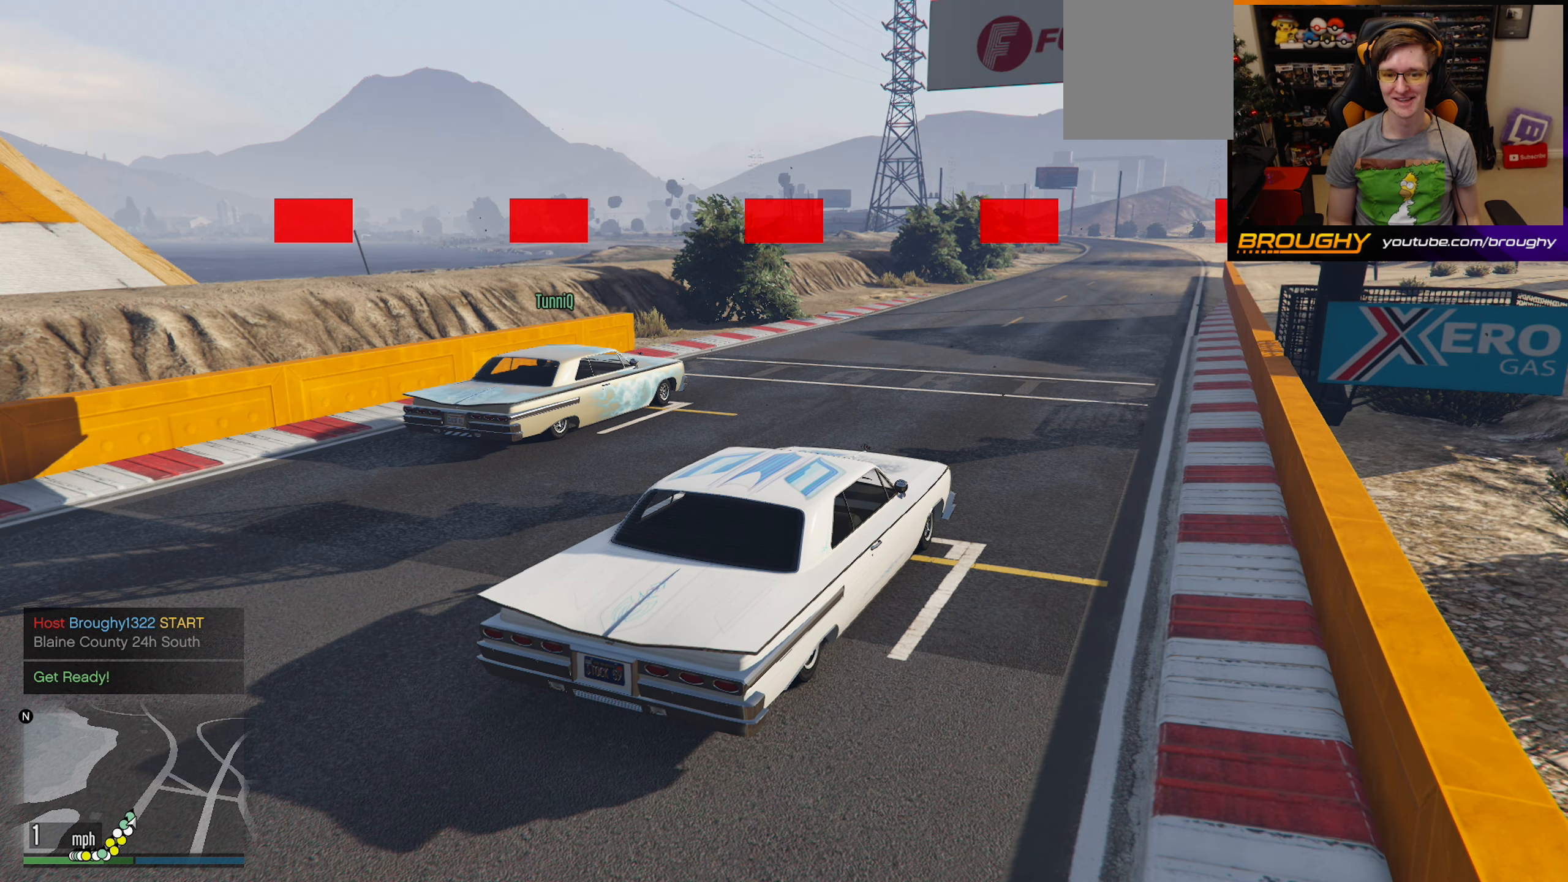
{"buttons": ["A", "R2"], "left_stick": "center", "right_stick": "center", "events": []}
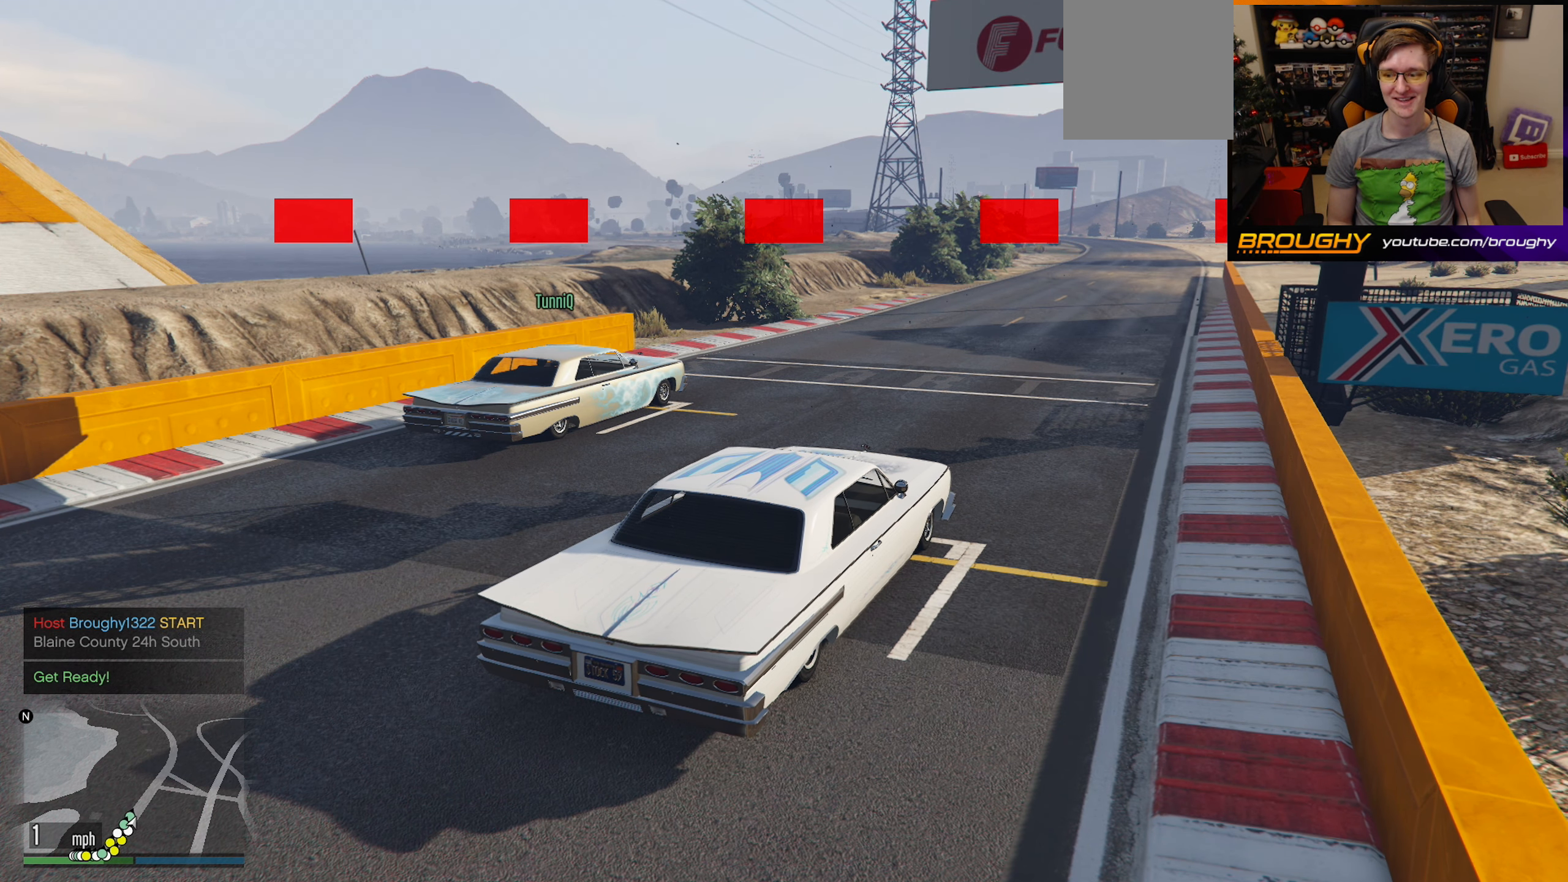
{"buttons": ["A", "R2"], "left_stick": "center", "right_stick": "center", "events": []}
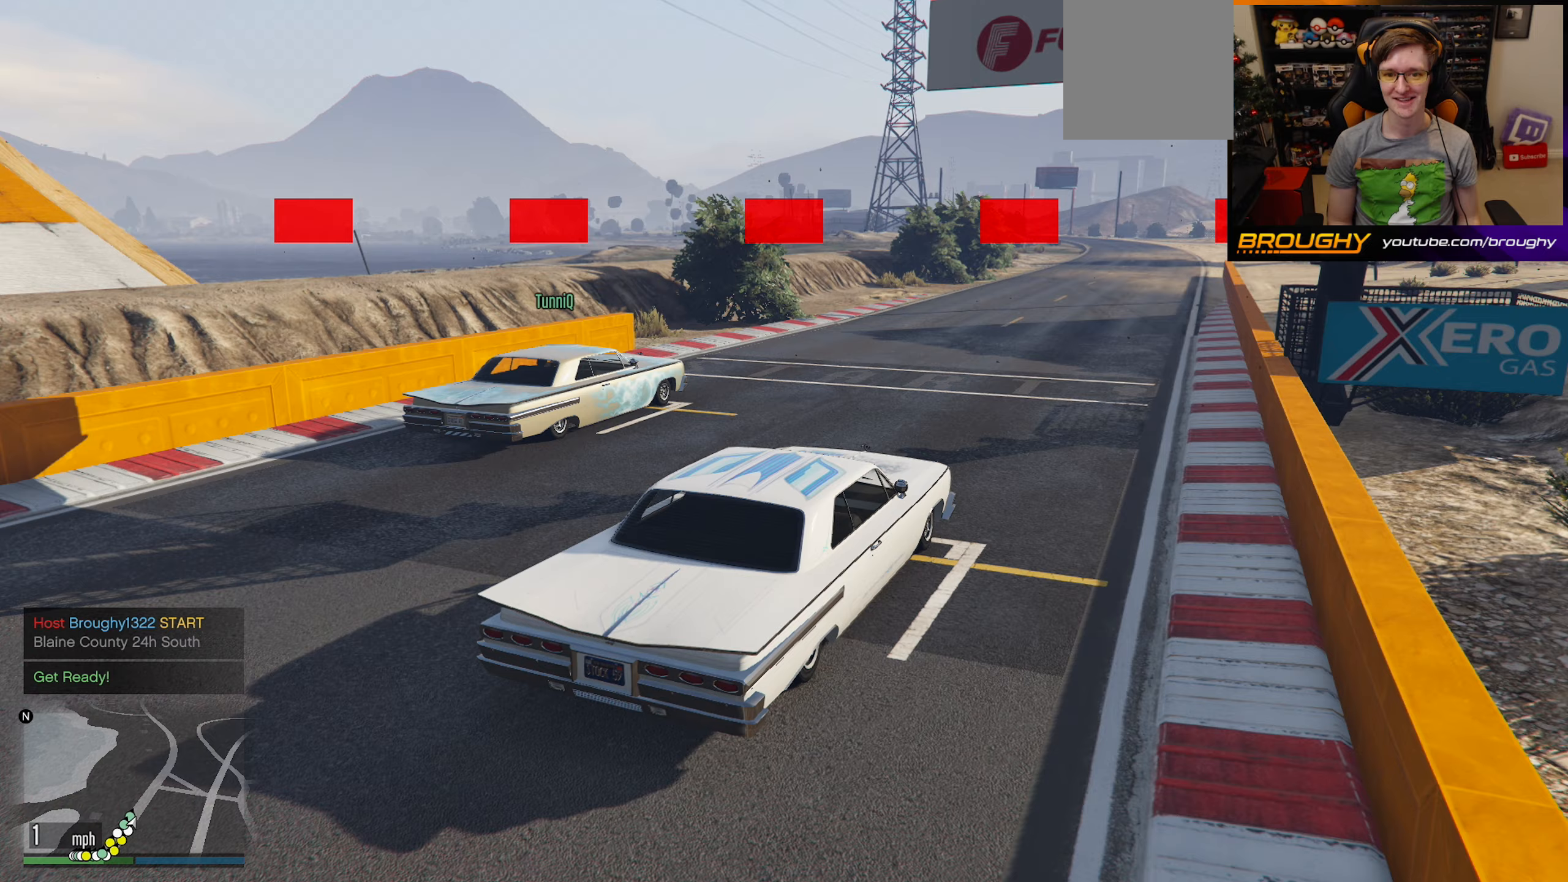
{"buttons": ["A", "R2"], "left_stick": "center", "right_stick": "center", "events": []}
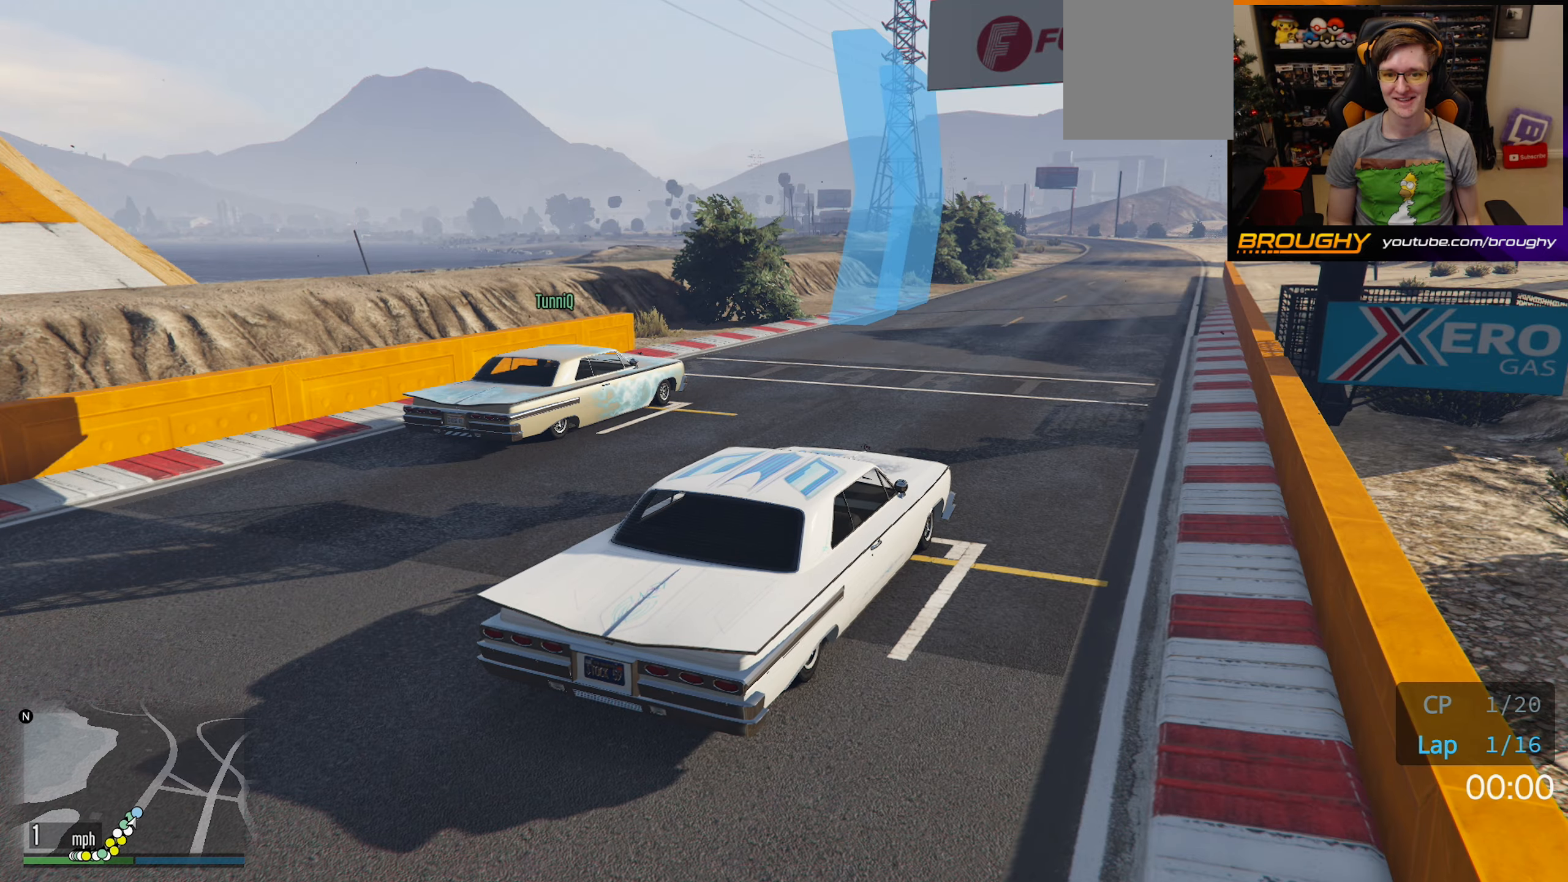
{"buttons": ["R2"], "left_stick": "center", "right_stick": "center", "events": [[50, "A", "up"]]}
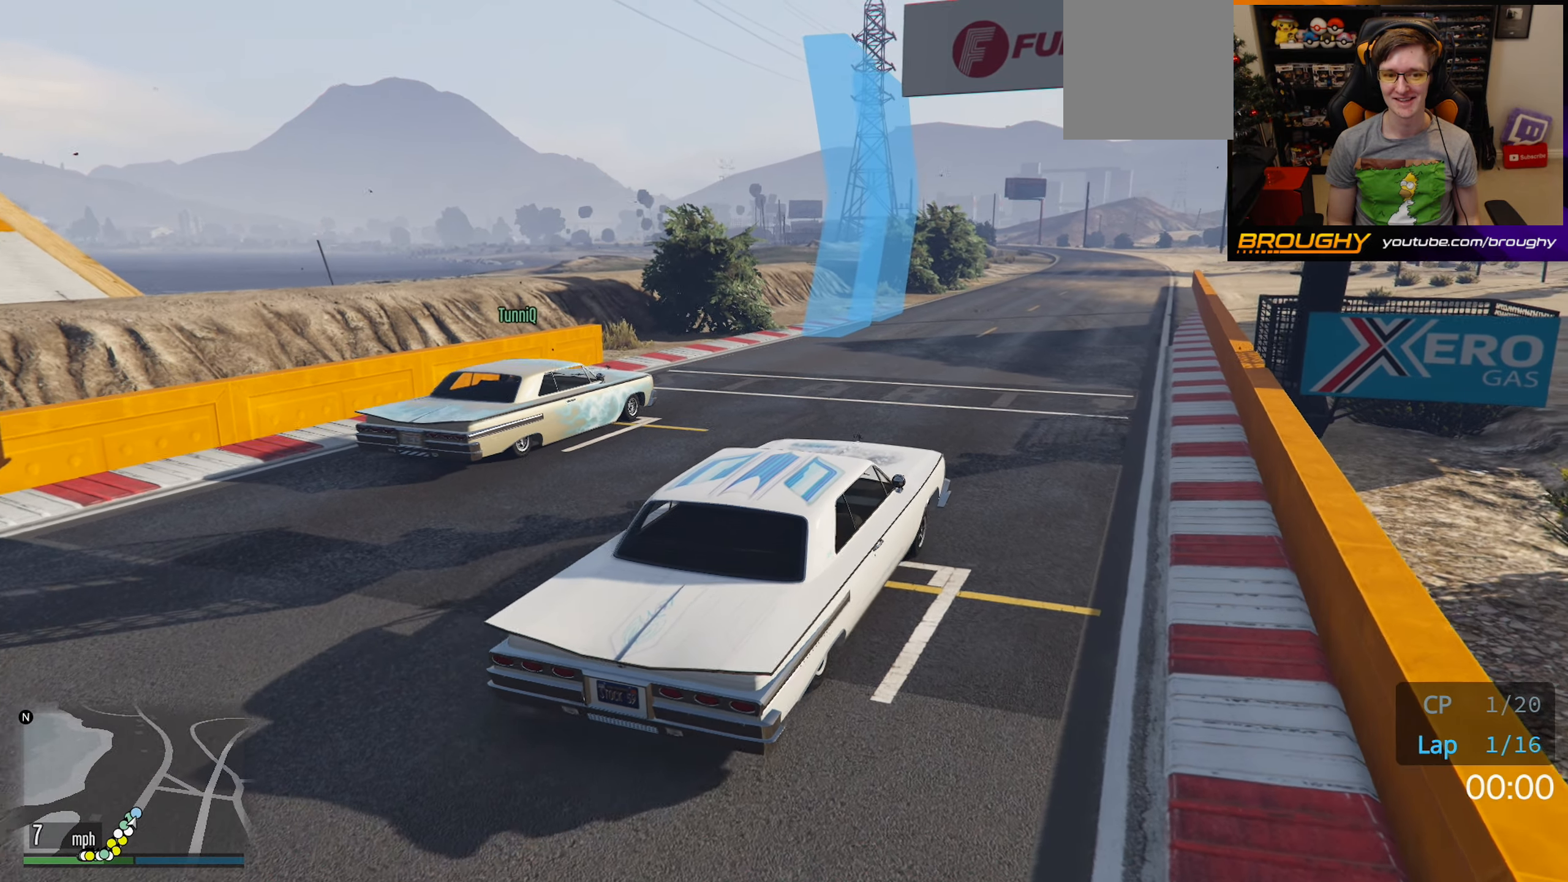
{"buttons": ["R2"], "left_stick": "center", "right_stick": "center", "events": []}
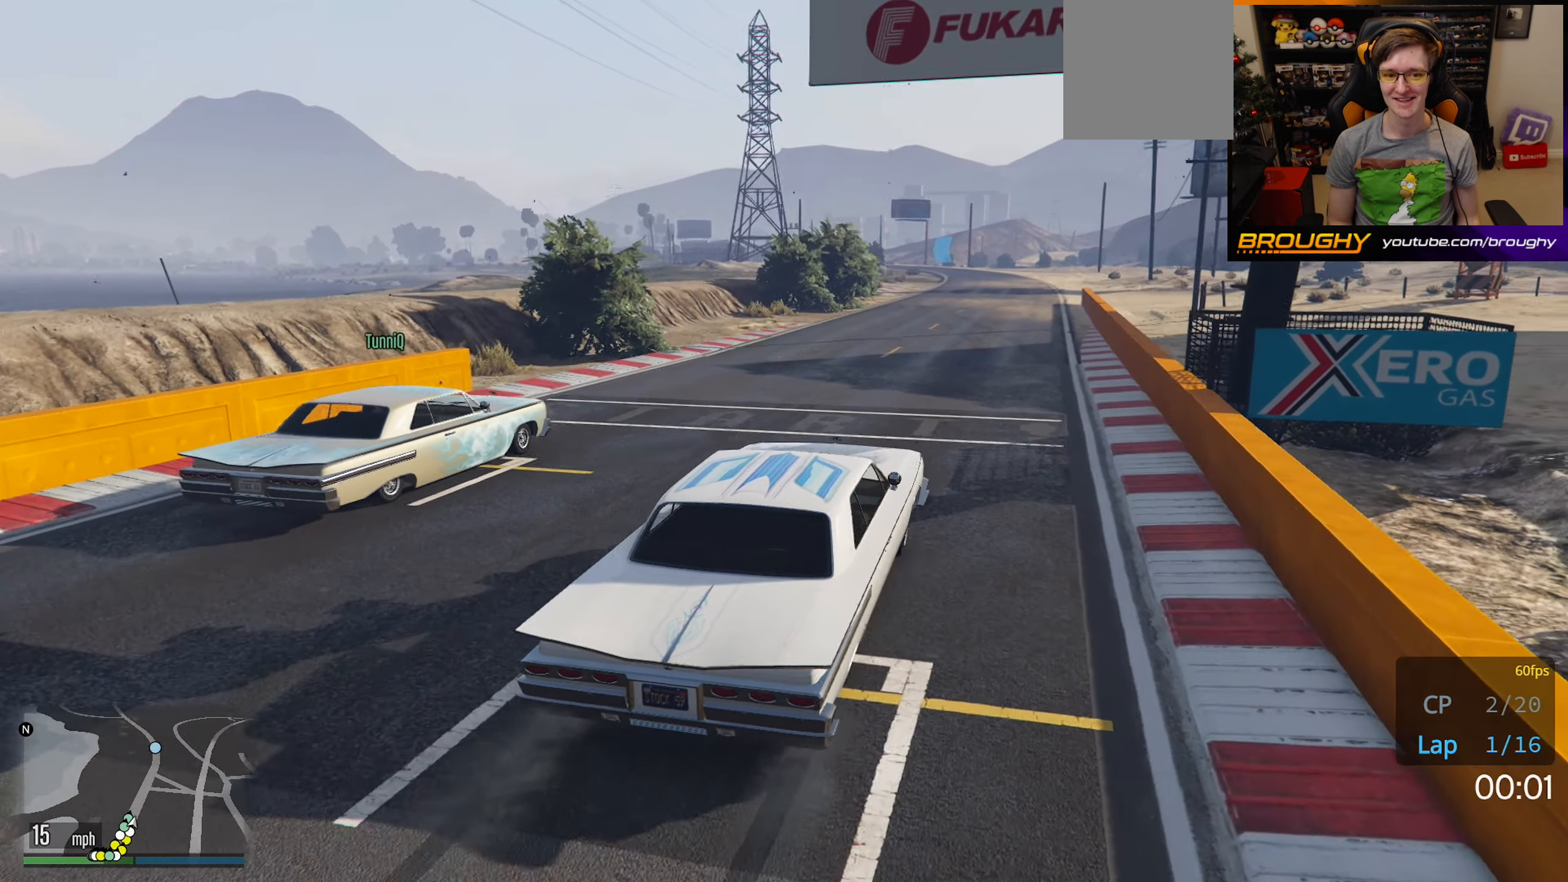
{"buttons": ["R2"], "left_stick": "center", "right_stick": "center", "events": []}
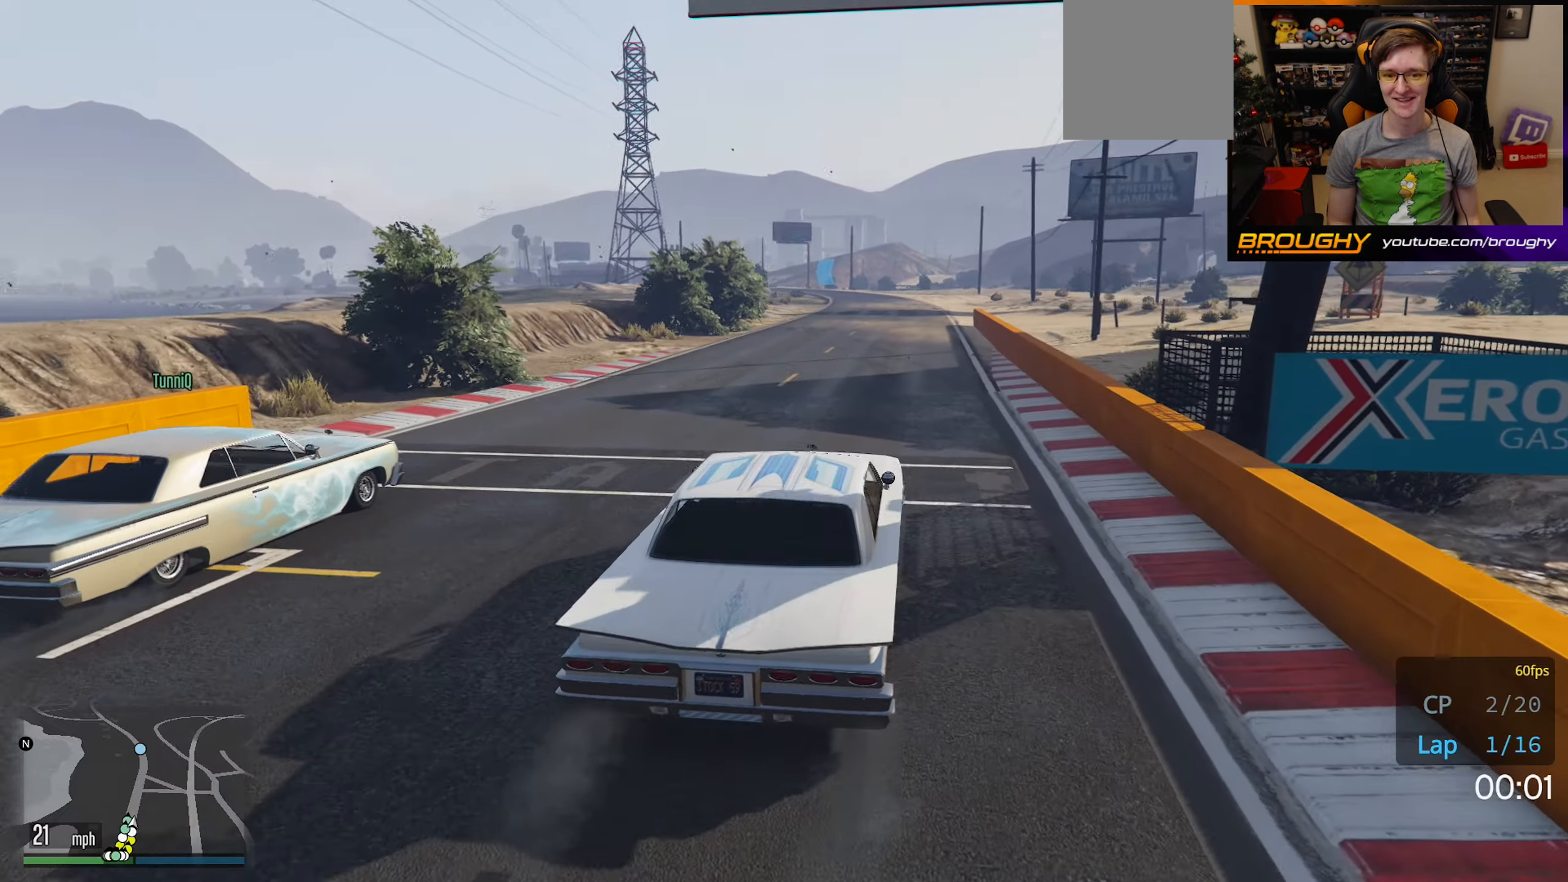
{"buttons": ["R2", "R3"], "left_stick": "center", "right_stick": "center", "events": [[367, "R3", "down"]]}
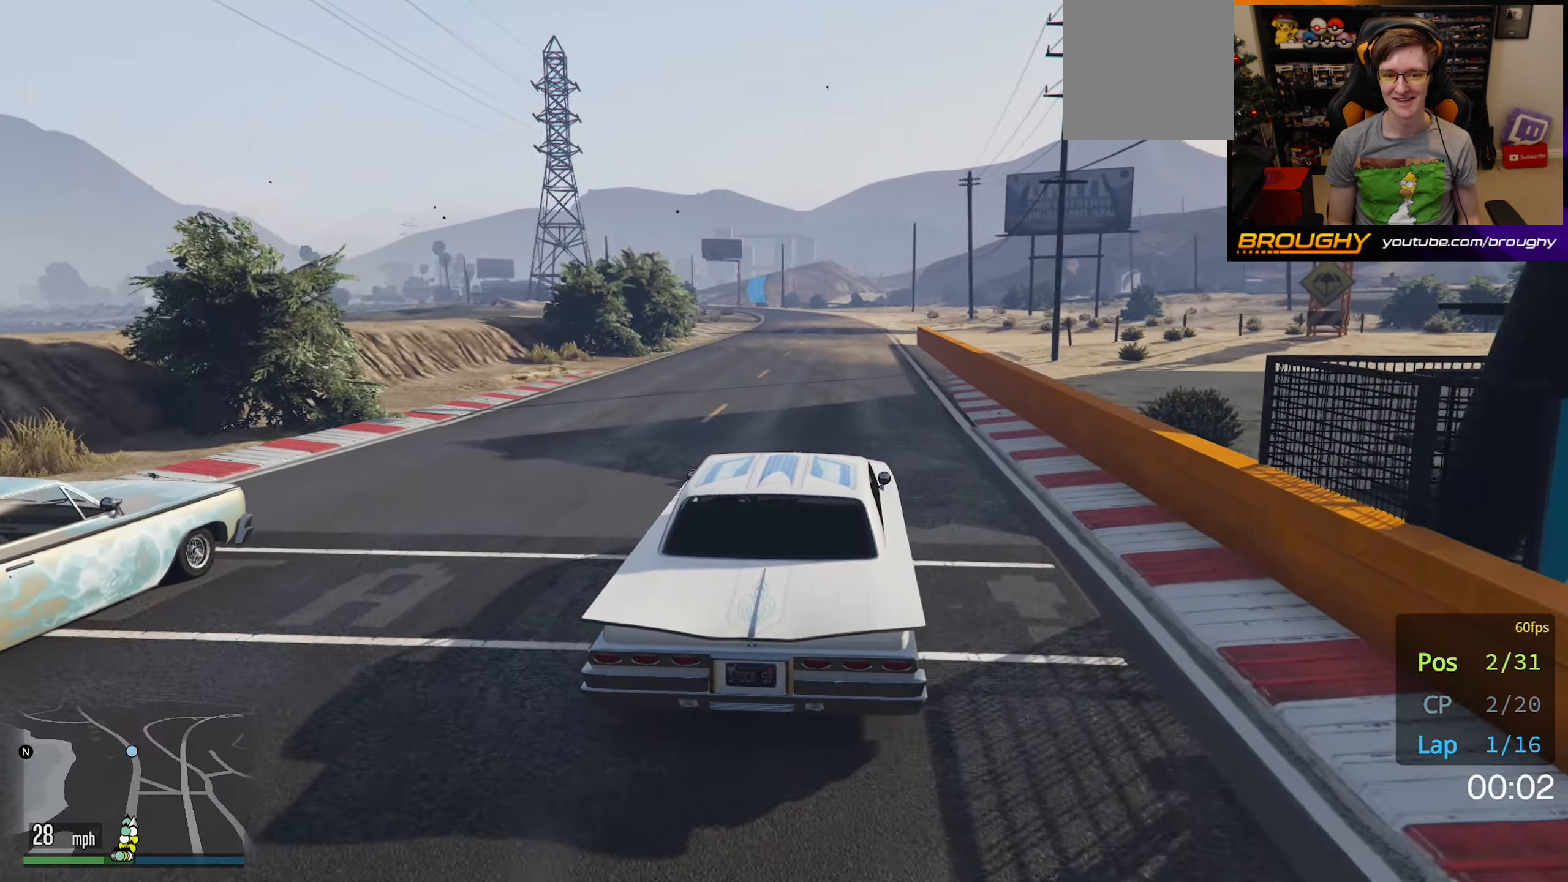
{"buttons": ["R2", "R3"], "left_stick": "center", "right_stick": "center", "events": []}
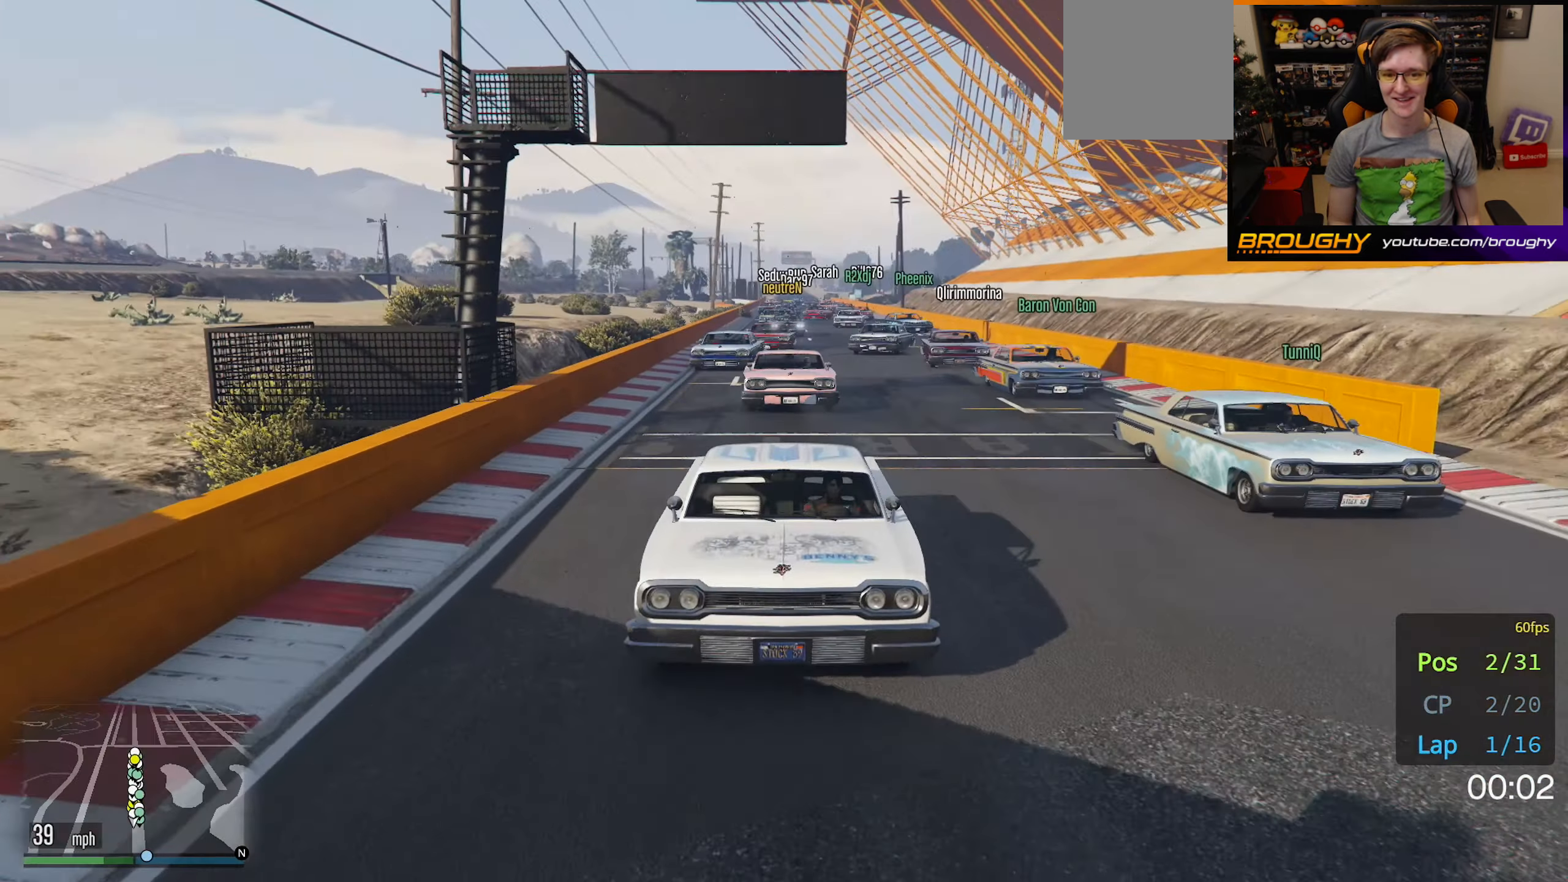
{"buttons": ["R2", "R3"], "left_stick": "center", "right_stick": "center", "events": []}
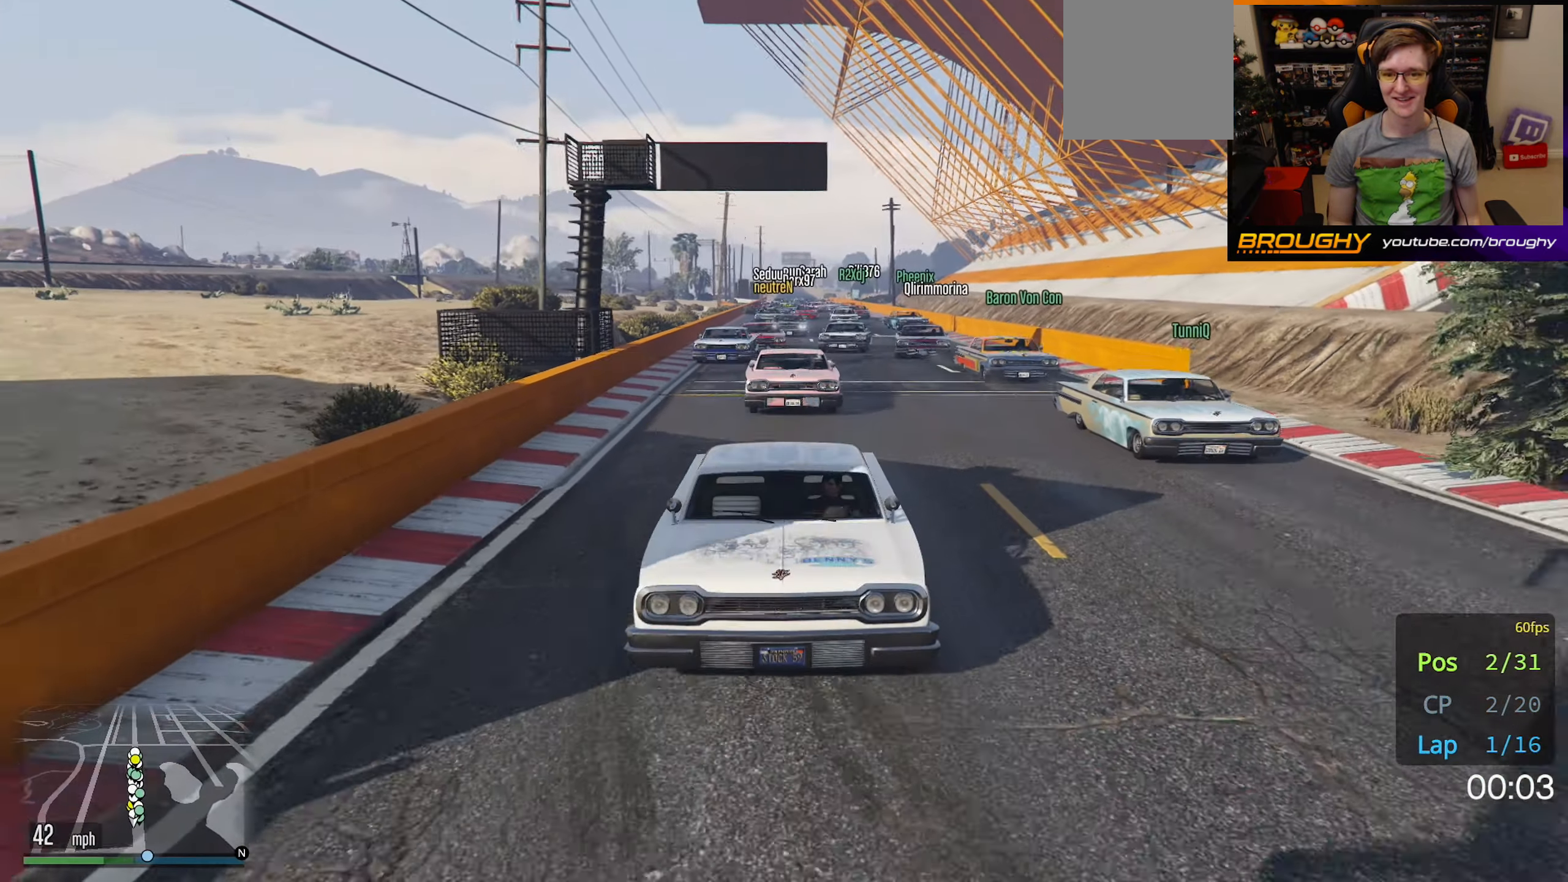
{"buttons": ["R2", "R3"], "left_stick": "center", "right_stick": "center", "events": []}
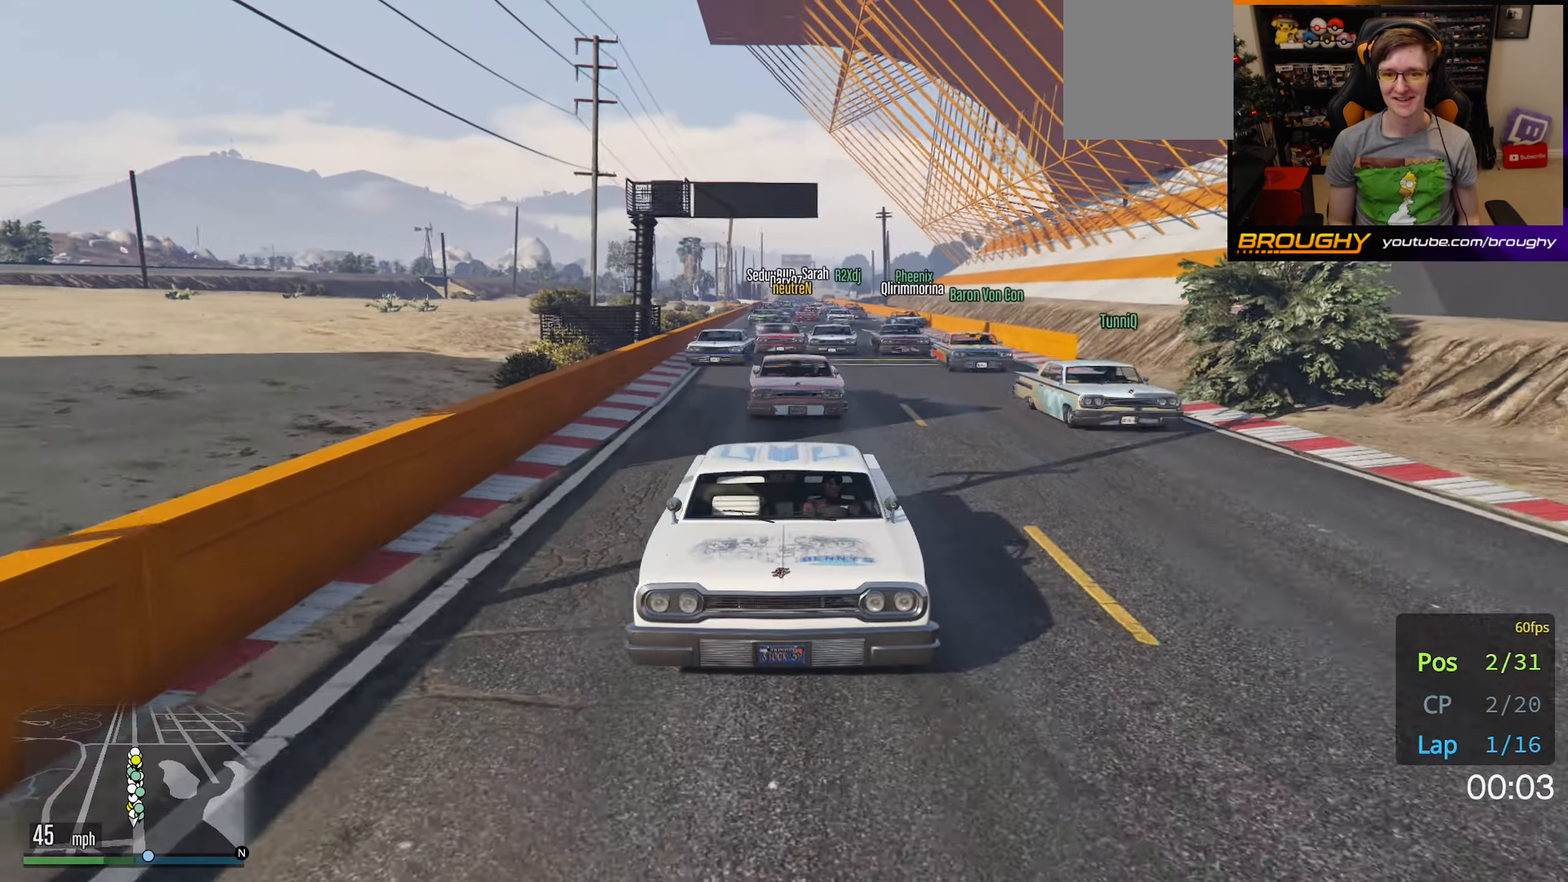
{"buttons": ["R2"], "left_stick": "center", "right_stick": "center", "events": [[333, "R3", "up"]]}
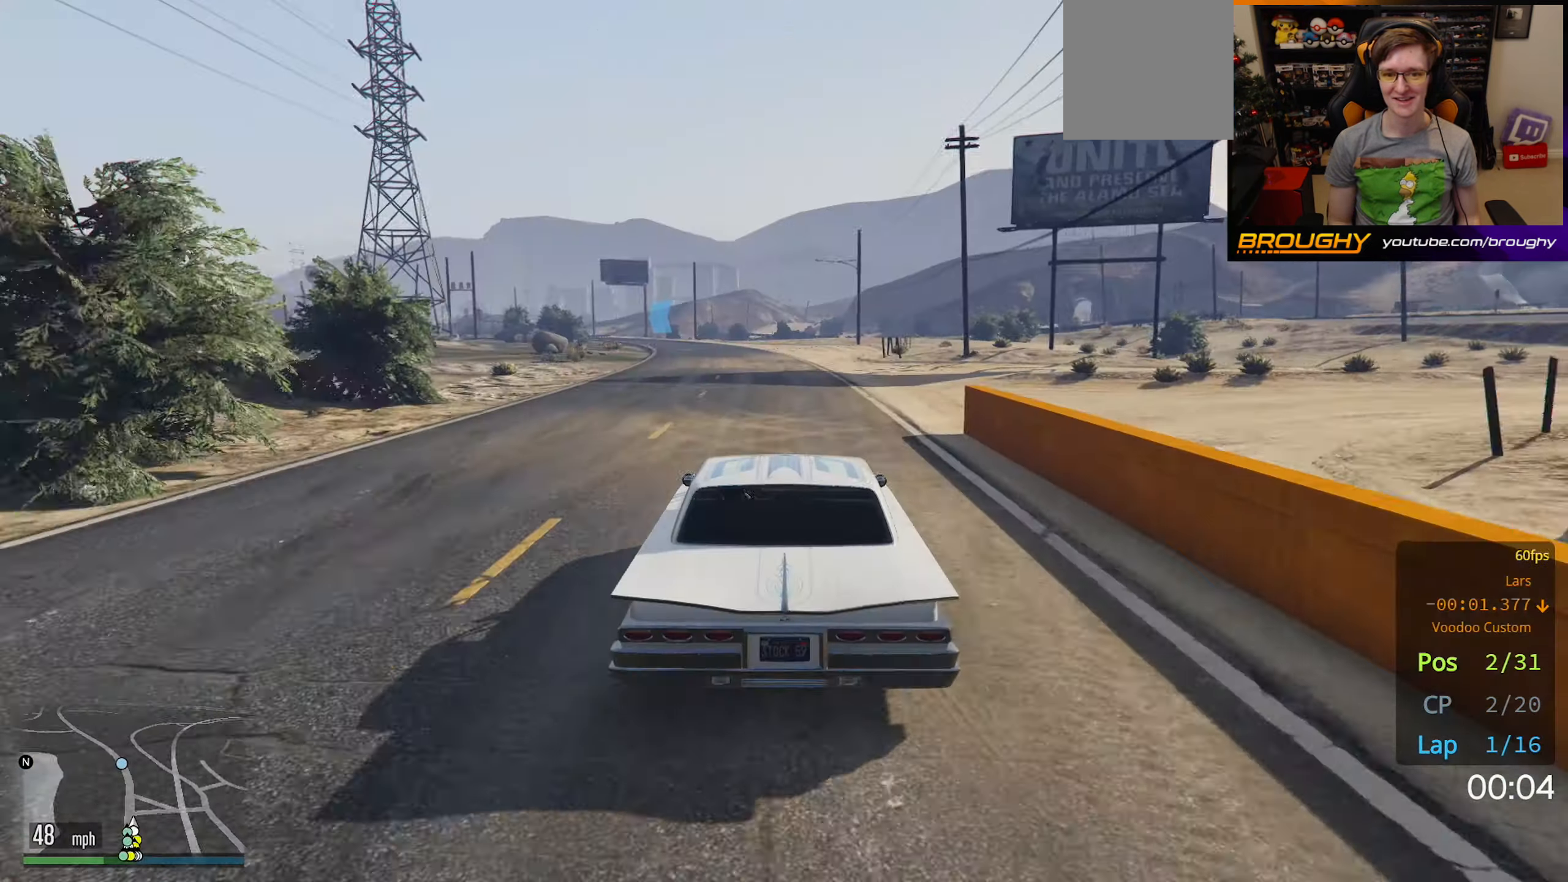
{"buttons": ["R2"], "left_stick": "center", "right_stick": "center", "events": [[333, "left_stick", "up-left"], [450, "left_stick", "center"]]}
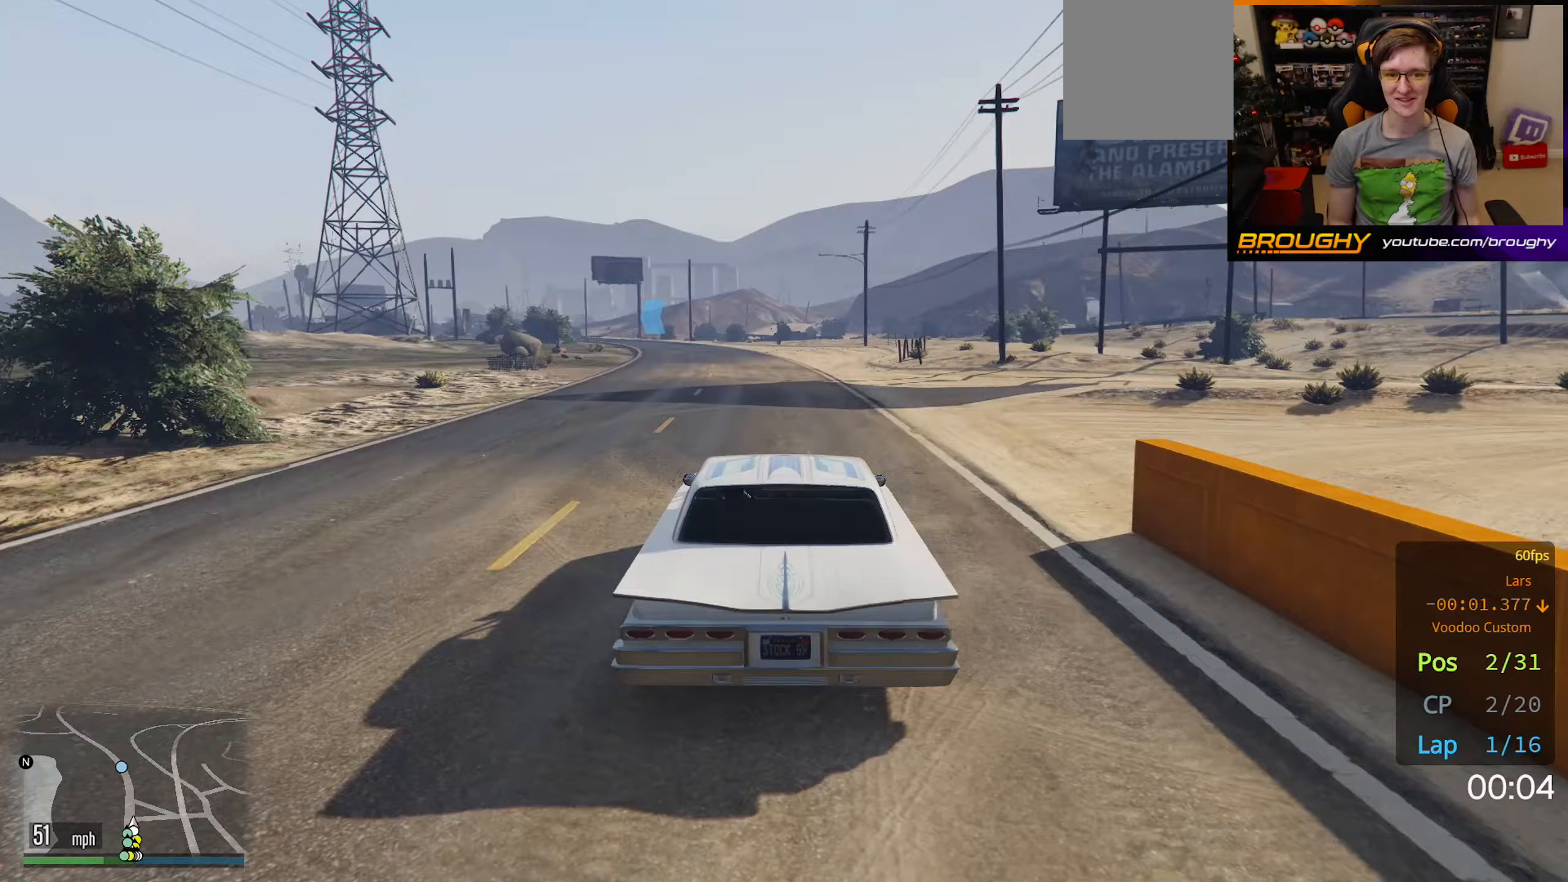
{"buttons": ["R2"], "left_stick": "center", "right_stick": "center", "events": [[283, "left_stick", "up-left"], [400, "left_stick", "center"]]}
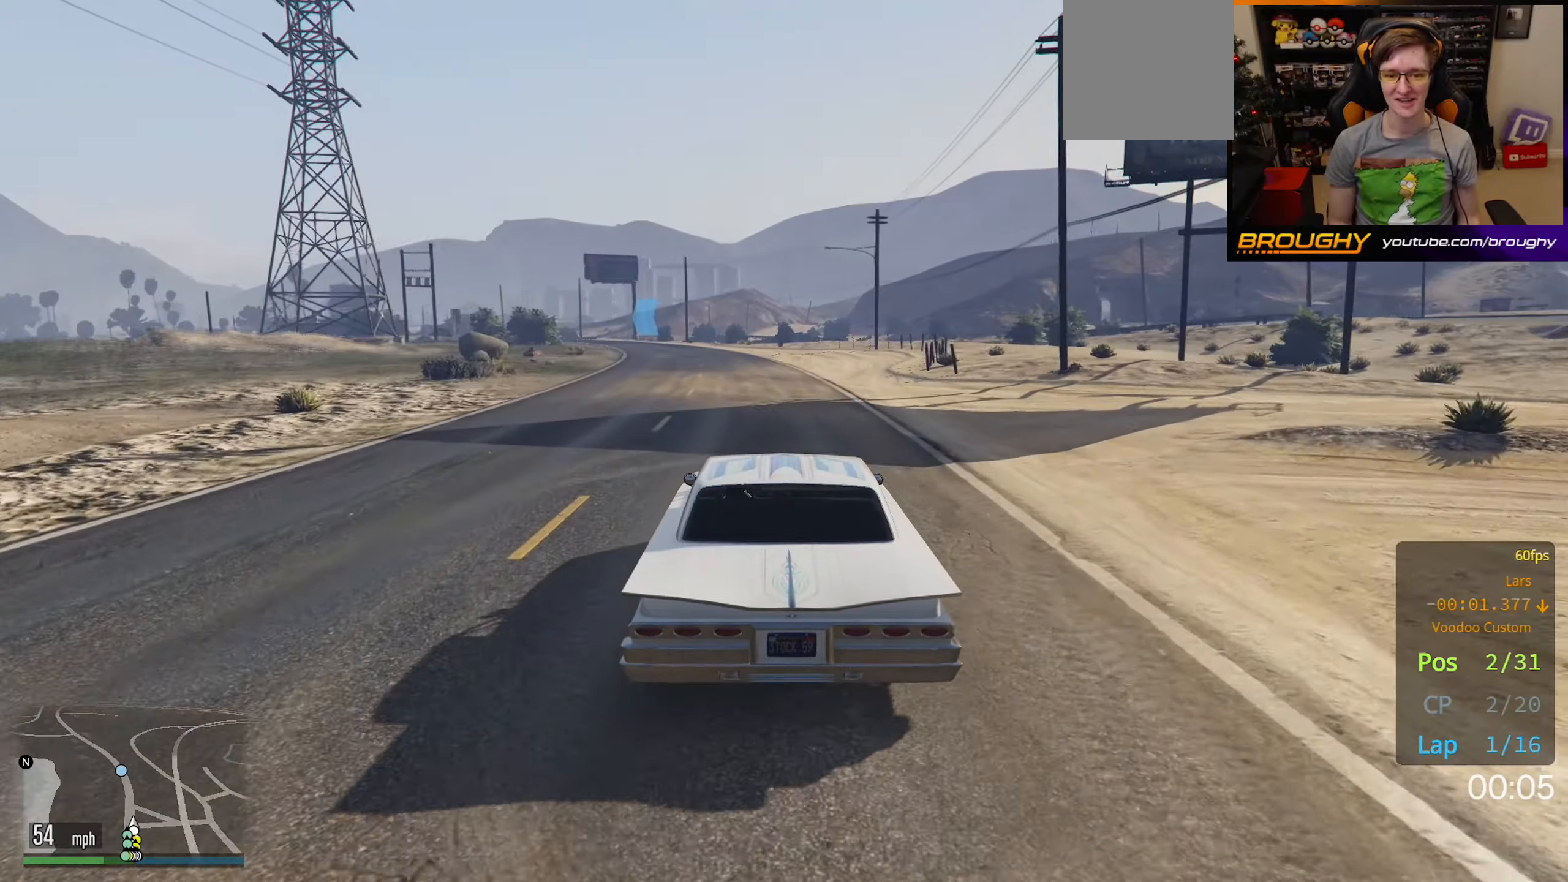
{"buttons": ["R2", "SELECT"], "left_stick": "center", "right_stick": "center", "events": [[83, "left_stick", "up-left"], [200, "left_stick", "center"], [450, "SELECT", "down"]]}
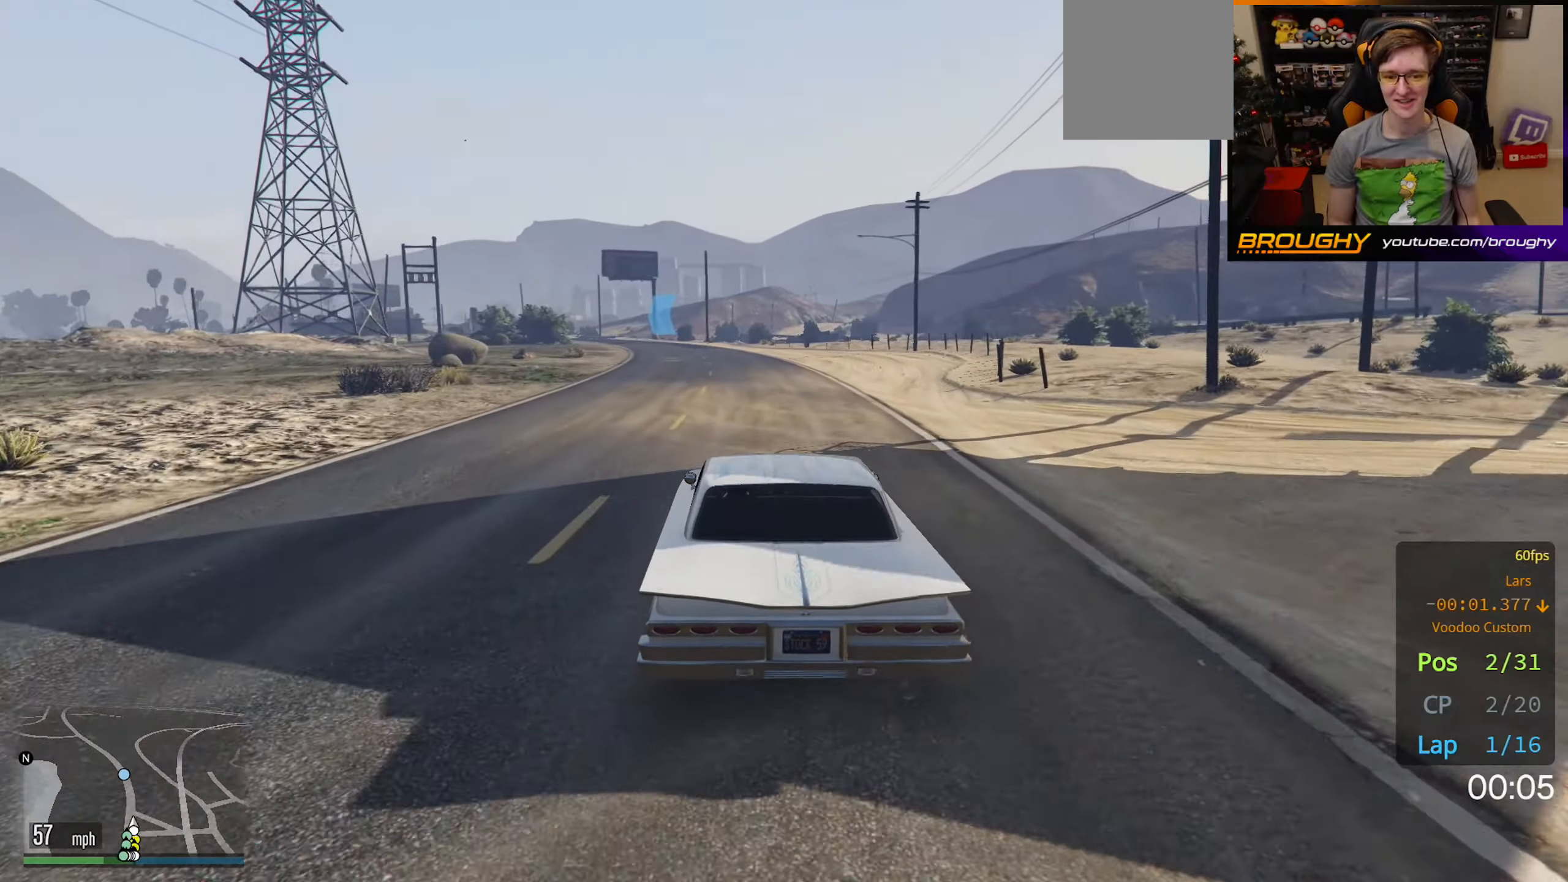
{"buttons": ["R2"], "left_stick": "center", "right_stick": "center", "events": [[50, "SELECT", "up"]]}